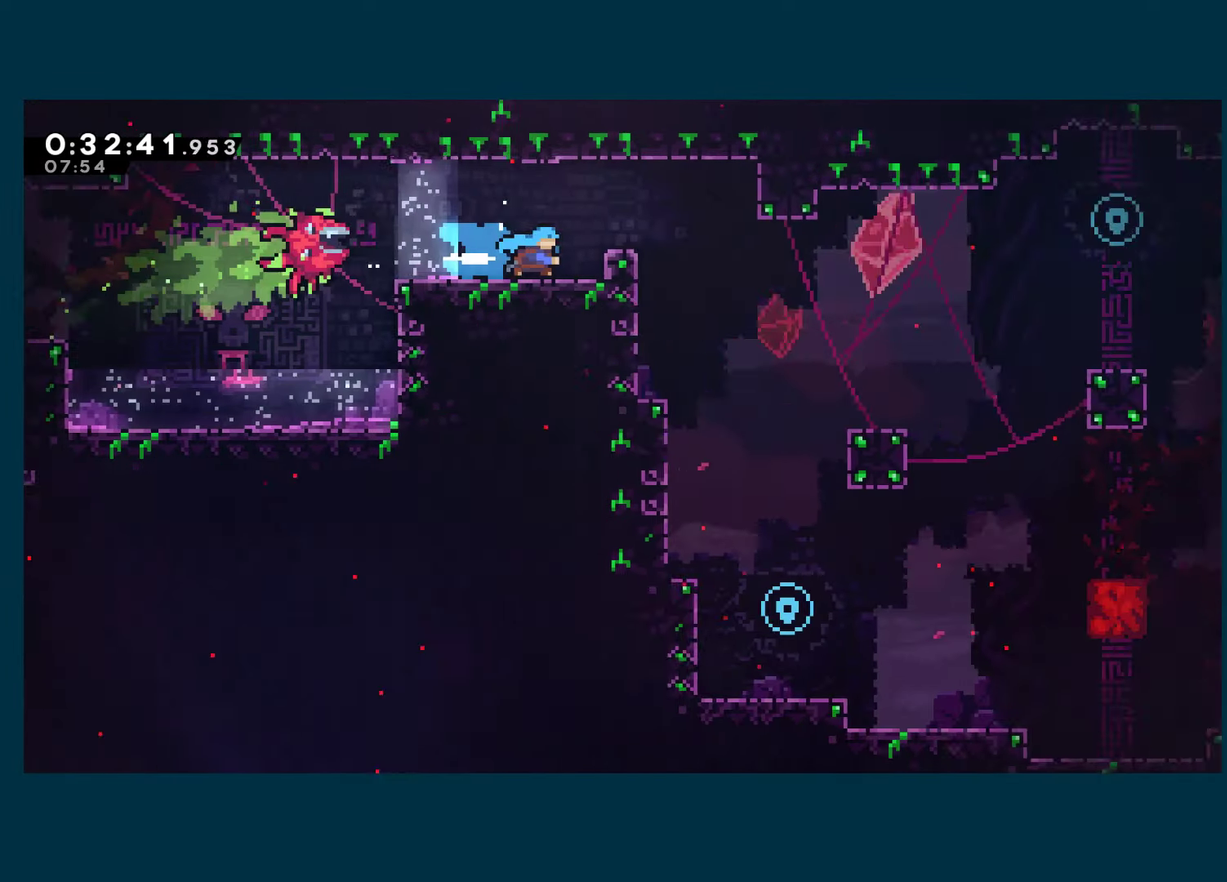
Gameplay with a controller (Xbox layout); each line is a JSON object with the inputs held at the frame after it. "events" lists button and stick changes between this image and that frame as [ms after this image, input, new state], when the widget could be followed in between. Not read: R3.
{"buttons": ["DPAD_RIGHT"], "left_stick": "center", "right_stick": "center", "events": [[133, "DPAD_RIGHT", "down"]]}
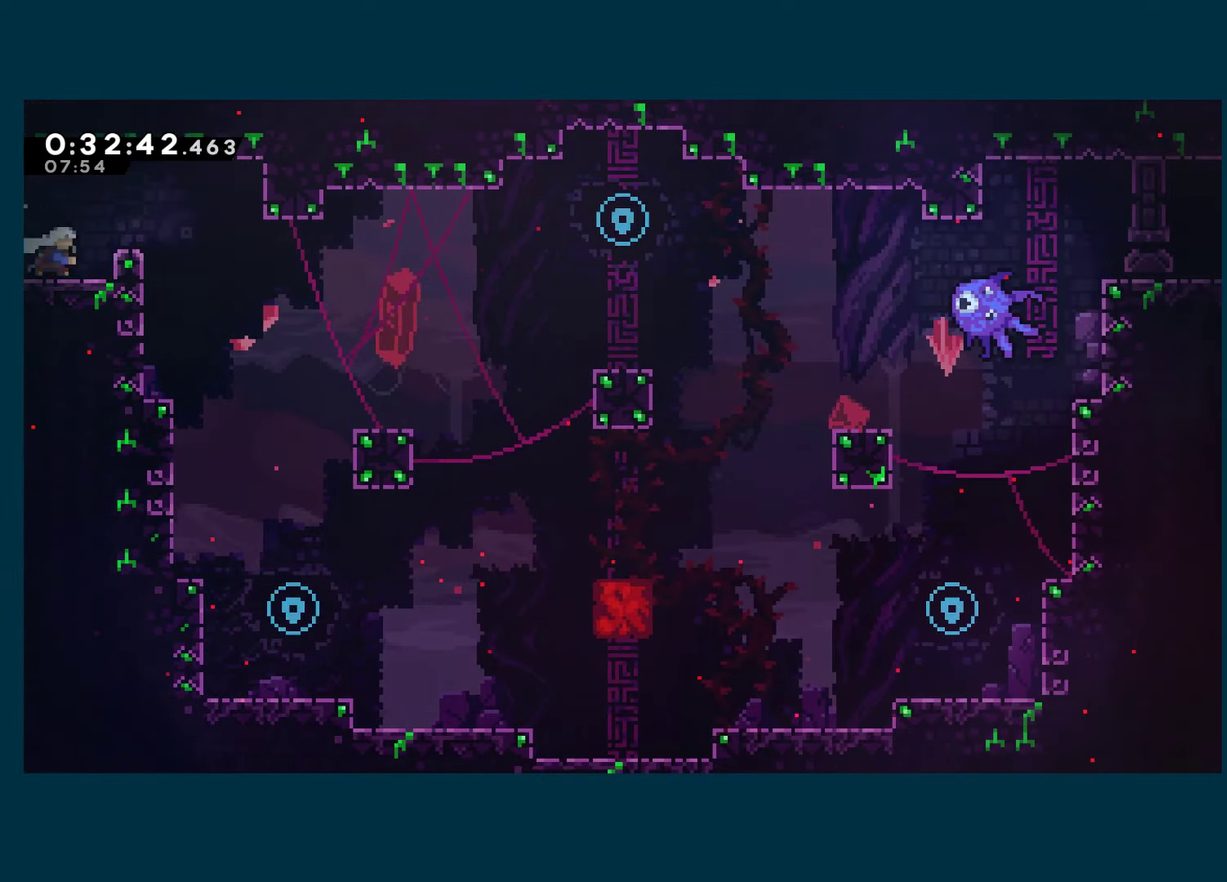
{"buttons": ["A", "DPAD_RIGHT"], "left_stick": "center", "right_stick": "center", "events": [[66, "DPAD_RIGHT", "up"], [466, "DPAD_RIGHT", "down"], [500, "A", "down"]]}
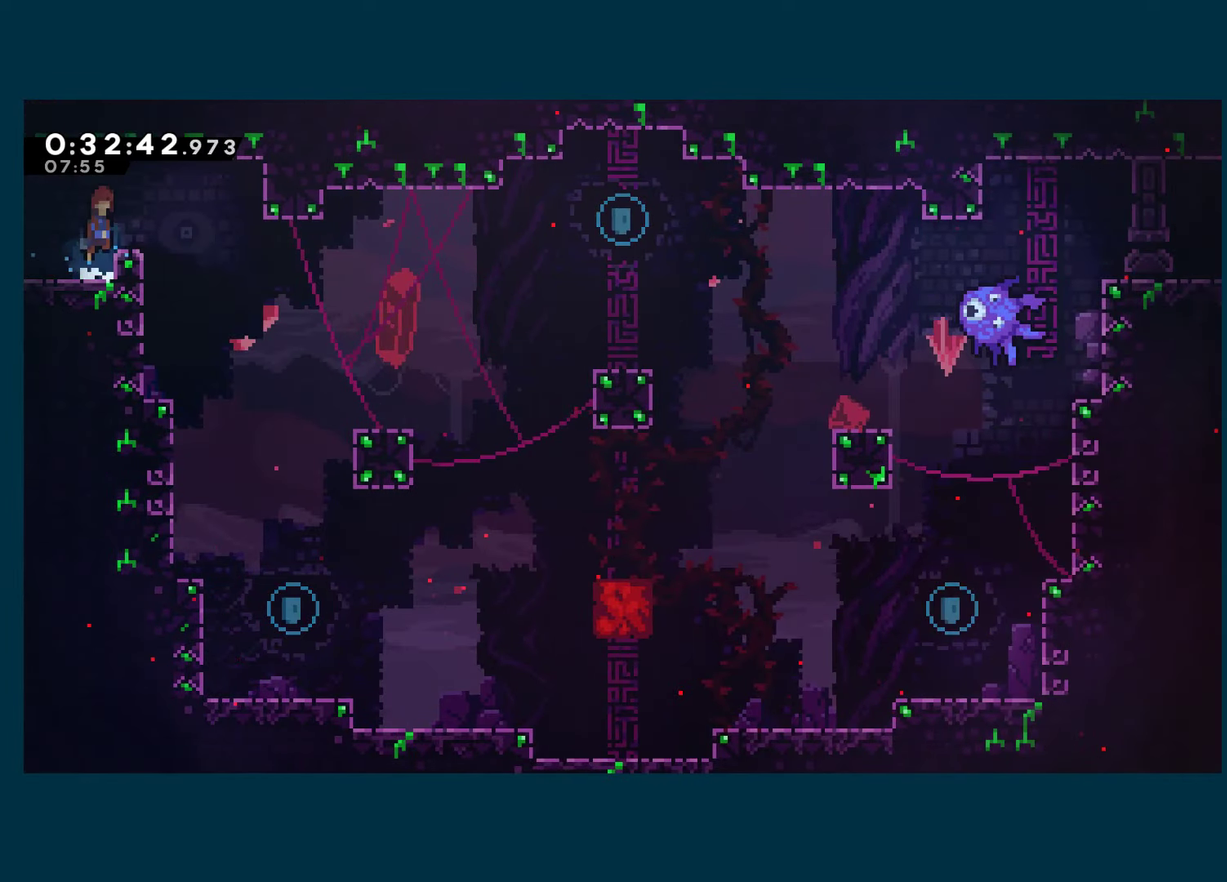
{"buttons": ["DPAD_RIGHT"], "left_stick": "center", "right_stick": "center", "events": [[83, "A", "up"]]}
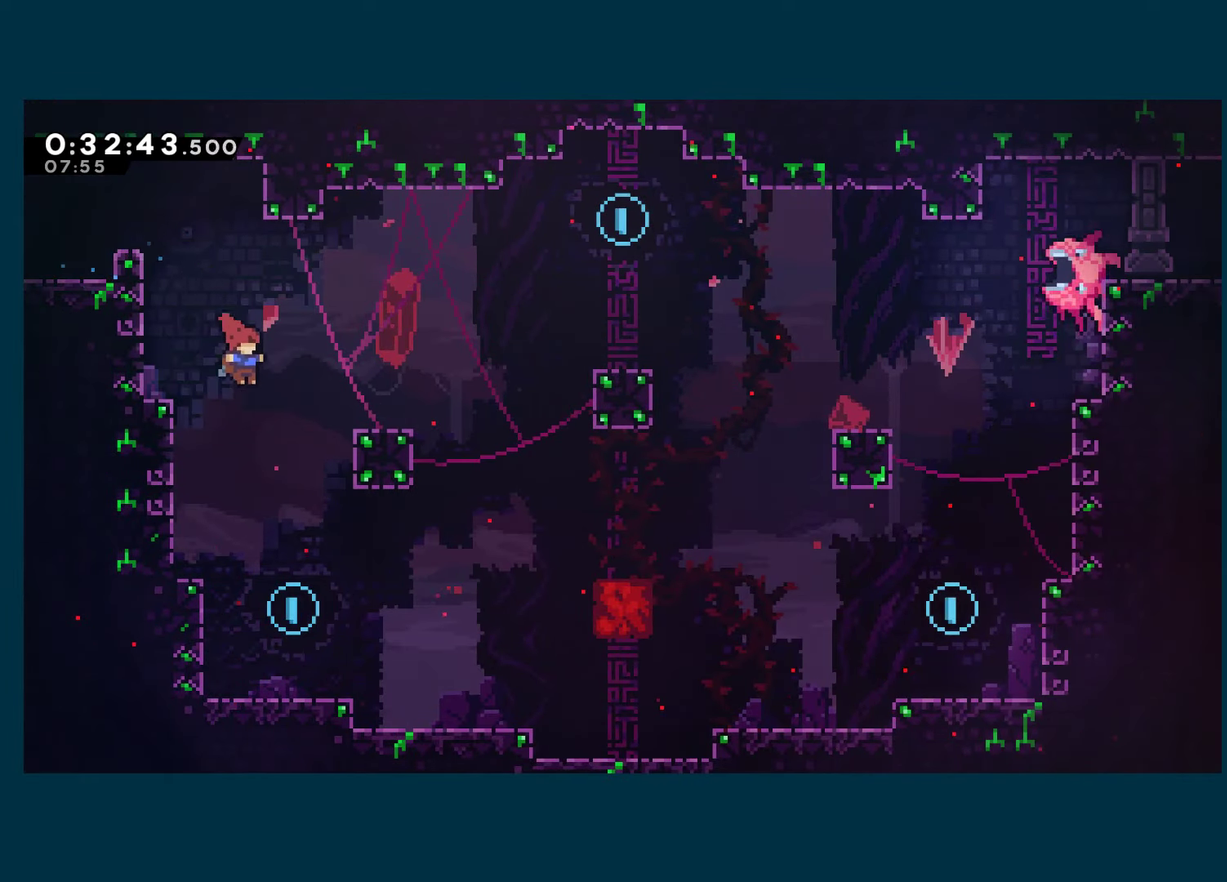
{"buttons": ["DPAD_RIGHT"], "left_stick": "center", "right_stick": "center", "events": [[100, "DPAD_RIGHT", "up"], [466, "DPAD_RIGHT", "down"]]}
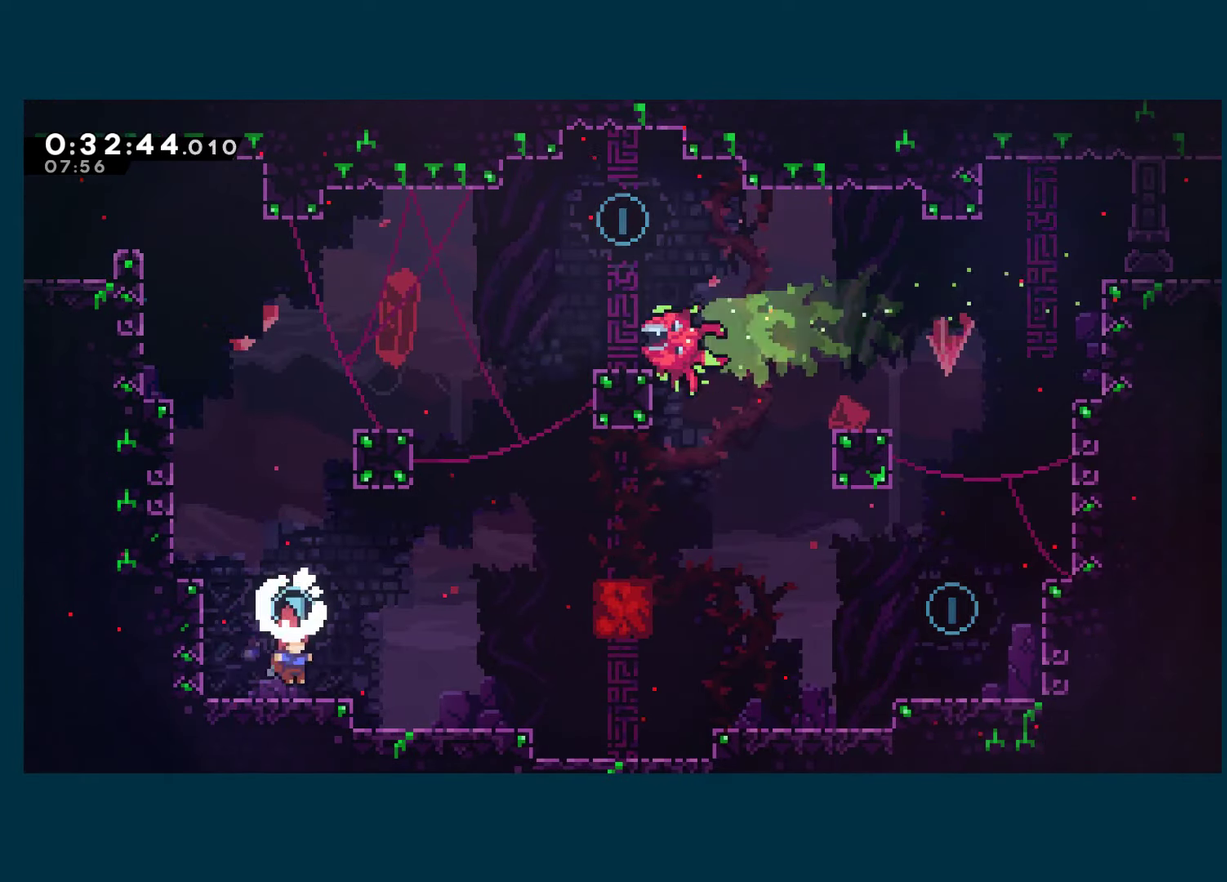
{"buttons": ["X", "DPAD_UP"], "left_stick": "center", "right_stick": "down-left", "events": [[50, "A", "down"], [383, "DPAD_UP", "down"], [400, "DPAD_RIGHT", "up"], [400, "X", "down"], [417, "A", "up"], [450, "right_stick", "down-left"]]}
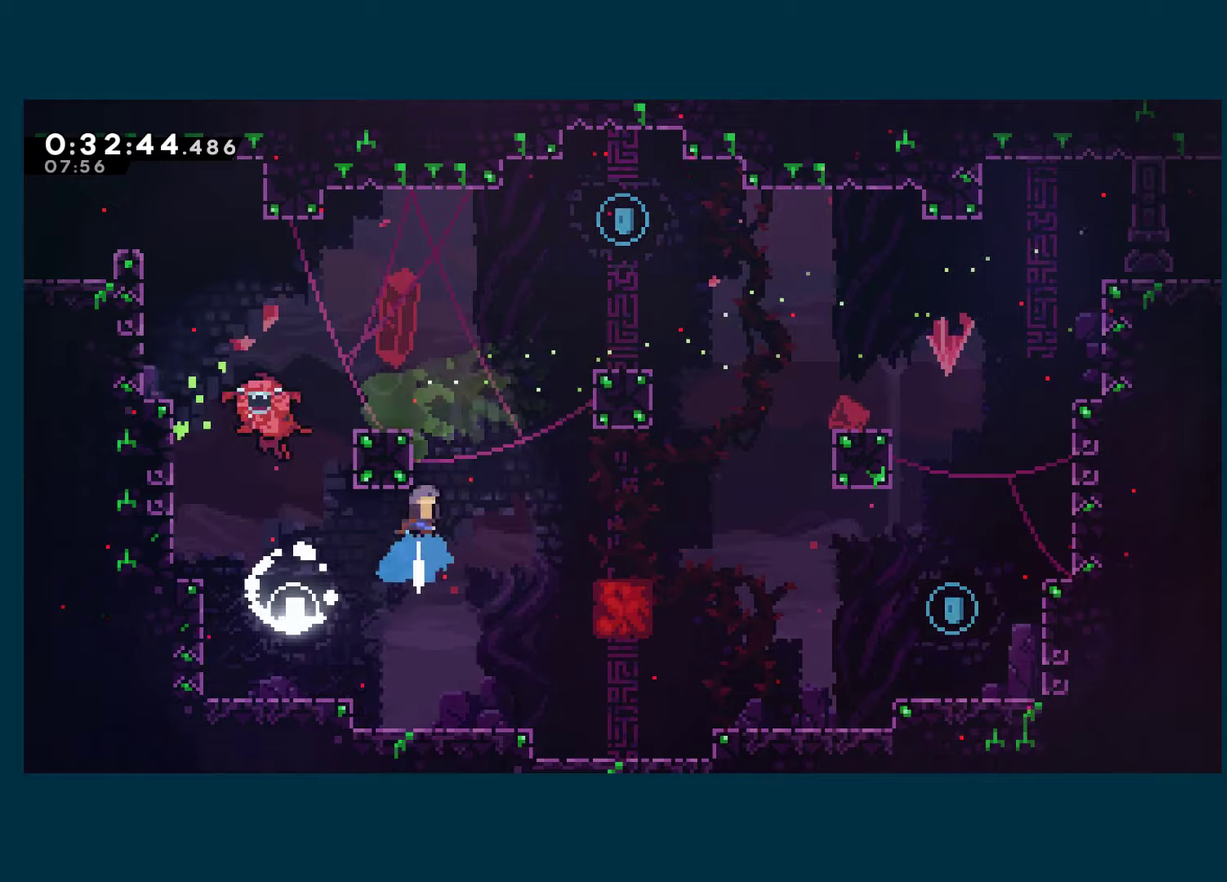
{"buttons": ["A", "X", "DPAD_RIGHT"], "left_stick": "center", "right_stick": "center", "events": [[17, "right_stick", "center"], [83, "DPAD_RIGHT", "down"], [117, "A", "down"], [350, "DPAD_UP", "up"]]}
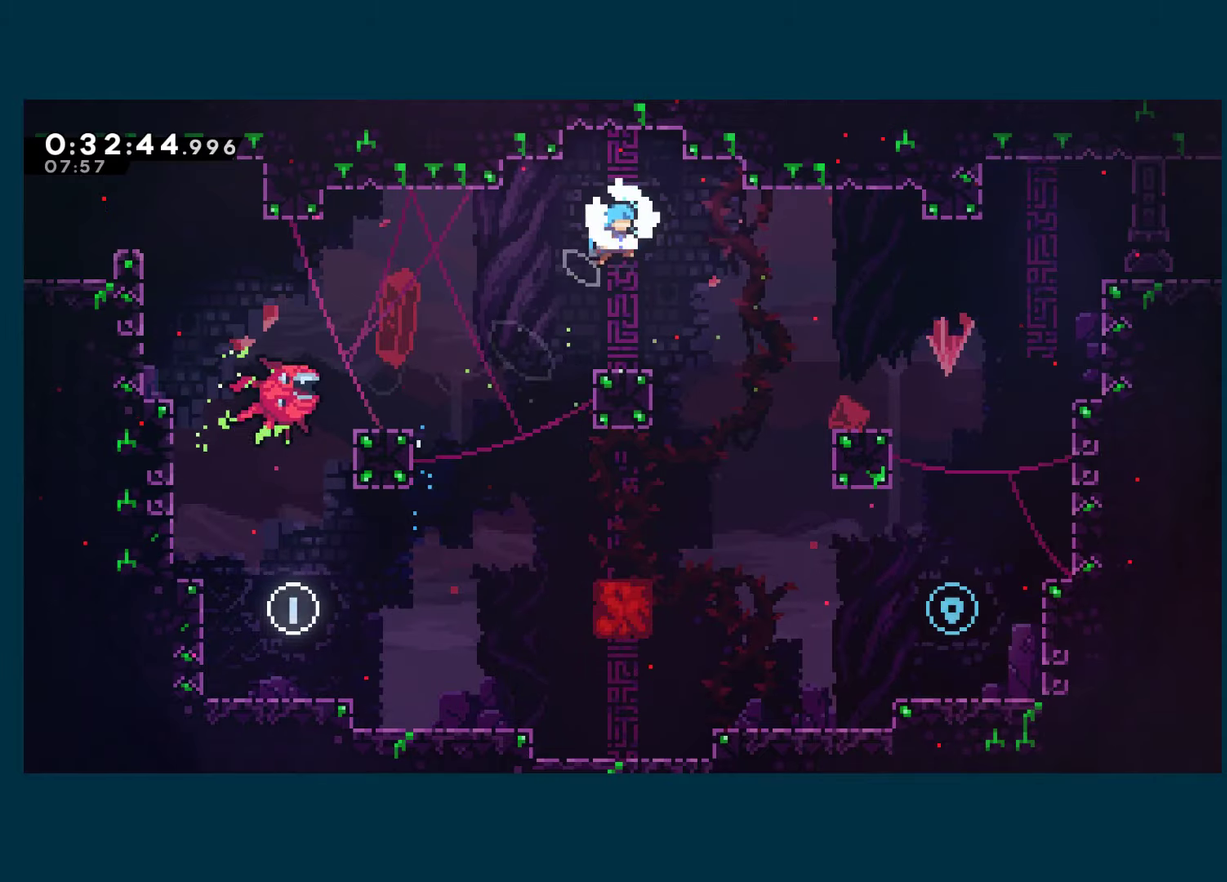
{"buttons": ["DPAD_RIGHT"], "left_stick": "center", "right_stick": "center", "events": [[33, "A", "up"], [33, "X", "up"]]}
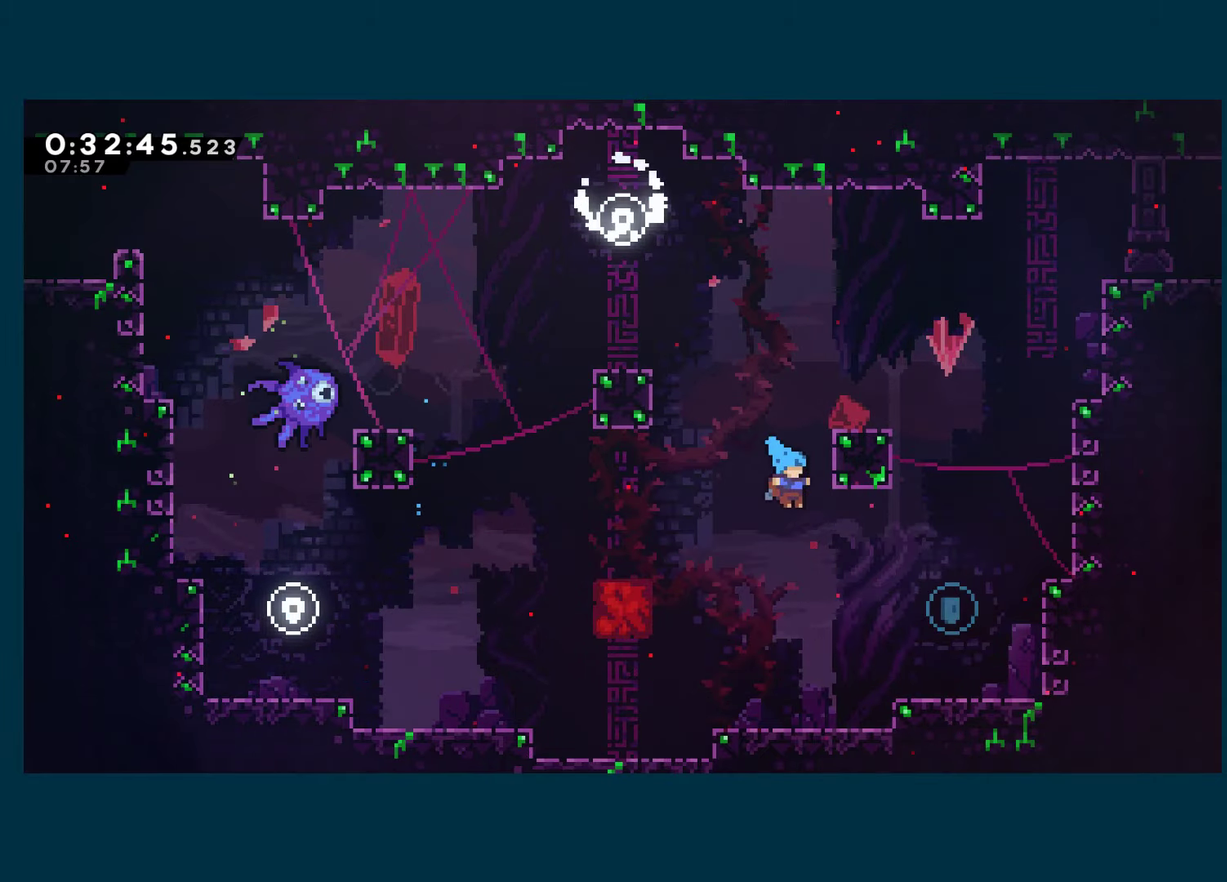
{"buttons": ["A", "DPAD_RIGHT"], "left_stick": "center", "right_stick": "center", "events": [[367, "A", "down"]]}
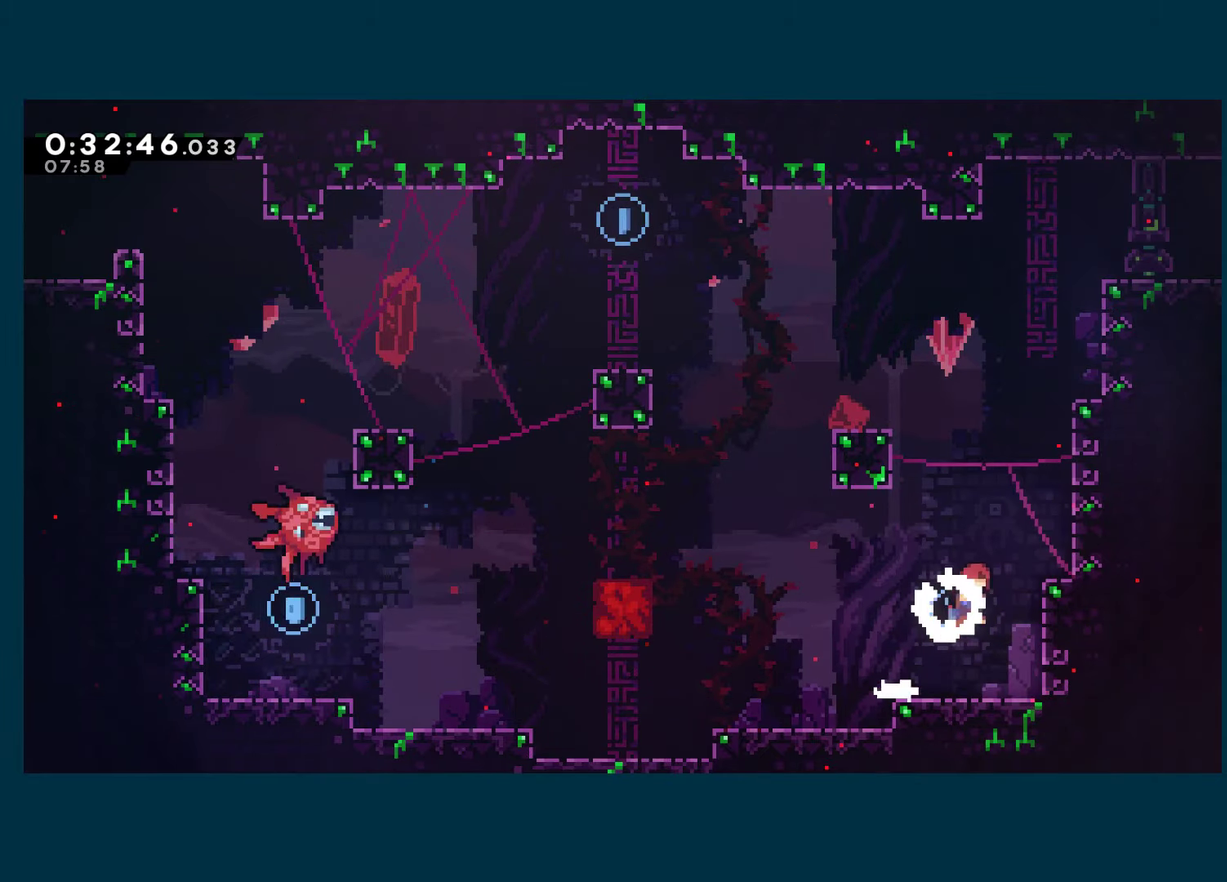
{"buttons": ["R1", "DPAD_UP", "DPAD_RIGHT"], "left_stick": "center", "right_stick": "center", "events": [[117, "DPAD_UP", "down"], [150, "DPAD_RIGHT", "up"], [200, "A", "up"], [200, "X", "down"], [317, "DPAD_RIGHT", "down"], [317, "X", "up"], [333, "R1", "down"]]}
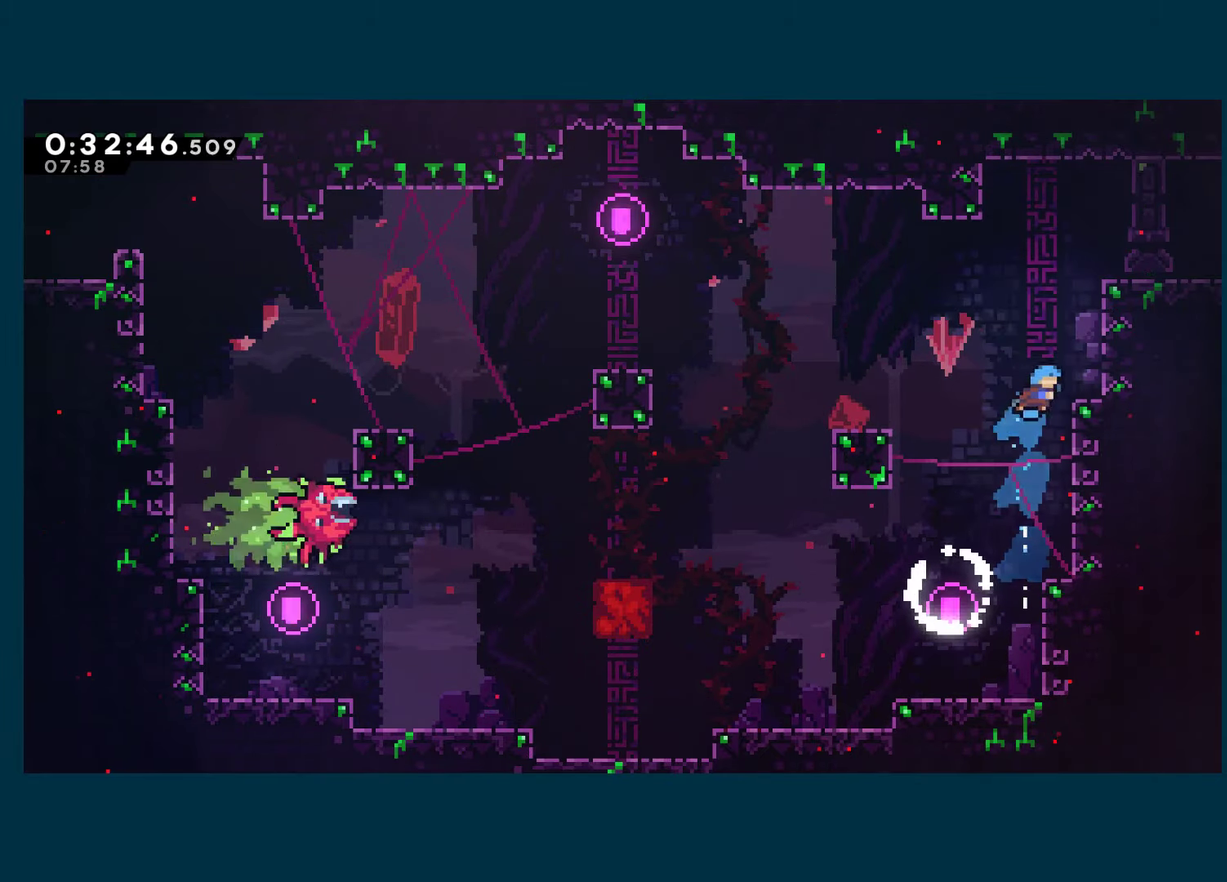
{"buttons": ["DPAD_RIGHT"], "left_stick": "center", "right_stick": "center", "events": [[117, "A", "down"], [133, "DPAD_UP", "up"], [417, "A", "up"], [433, "R1", "up"]]}
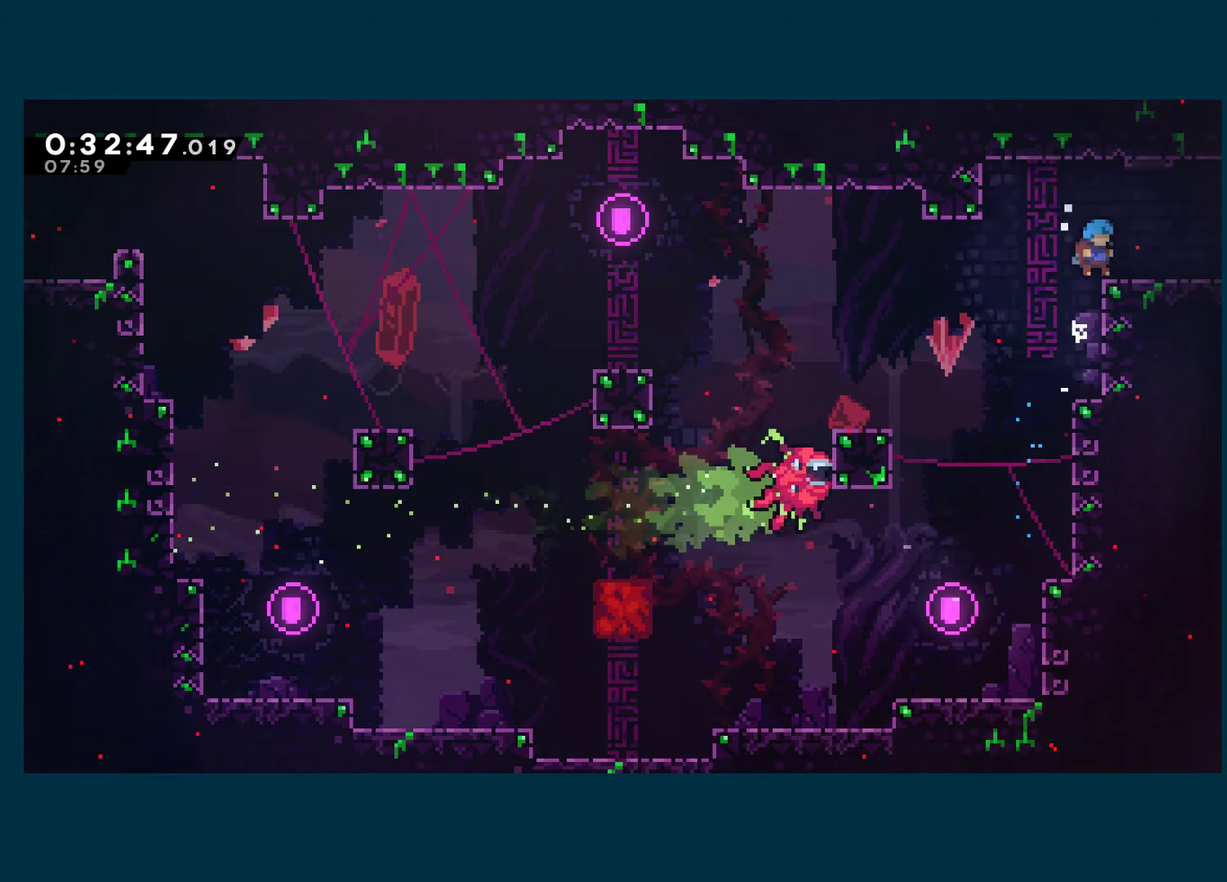
{"buttons": ["DPAD_RIGHT"], "left_stick": "center", "right_stick": "center", "events": [[67, "X", "down"], [200, "X", "up"]]}
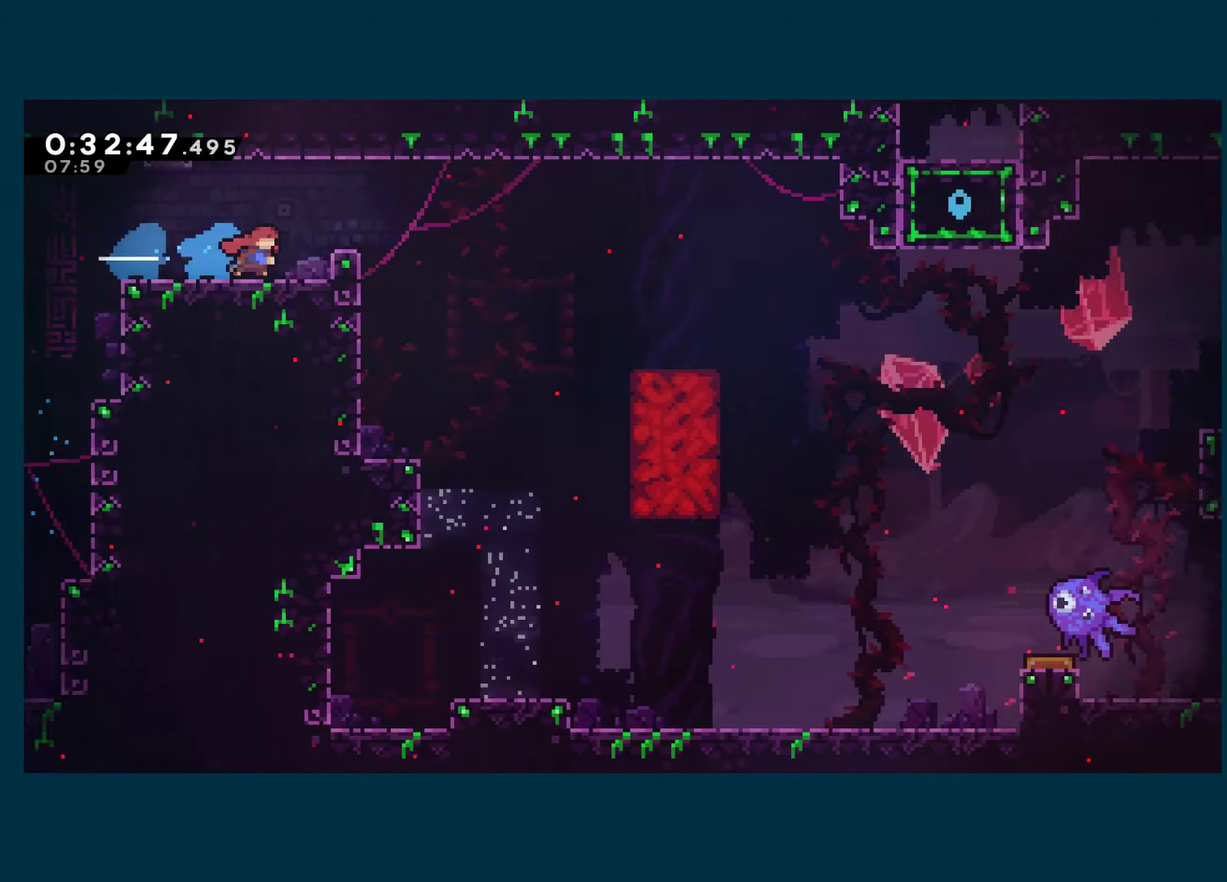
{"buttons": ["A", "DPAD_RIGHT"], "left_stick": "center", "right_stick": "center", "events": [[417, "A", "down"]]}
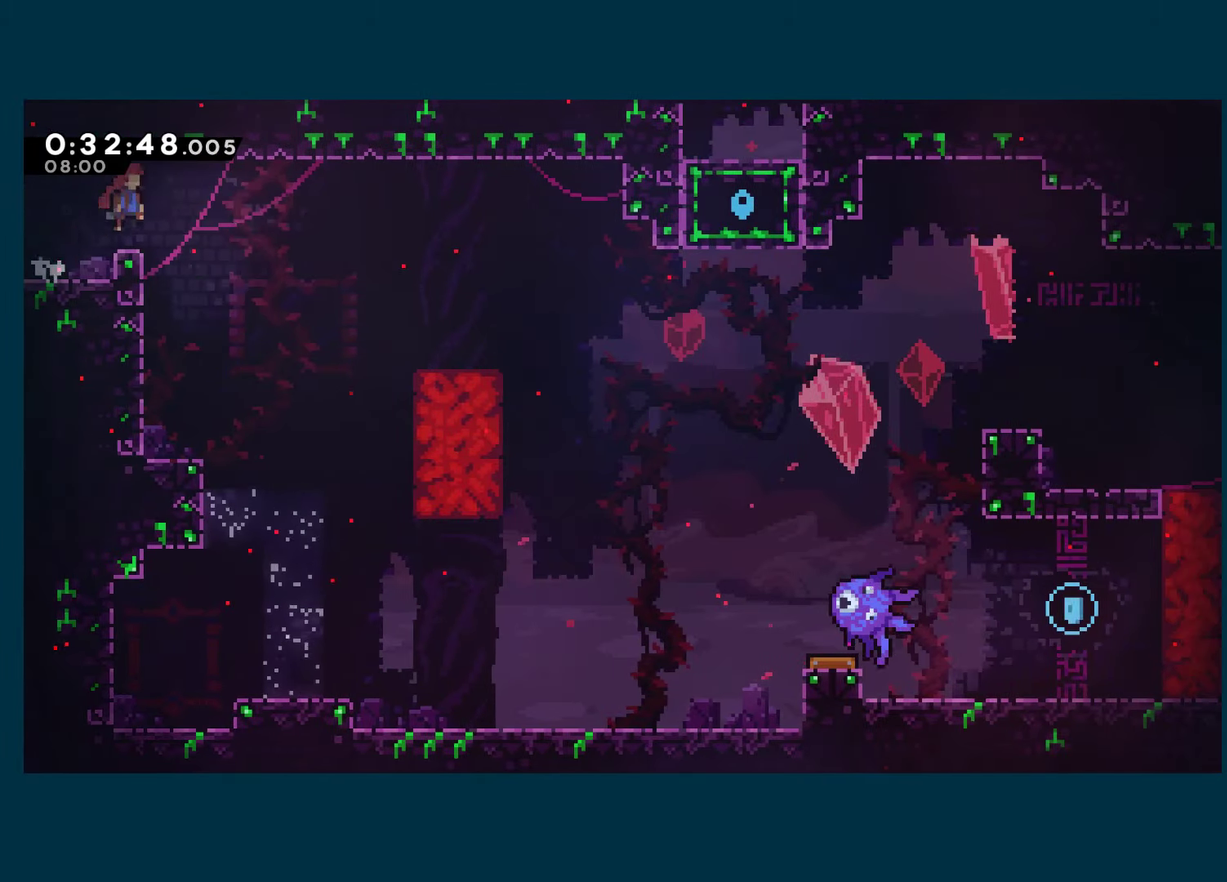
{"buttons": ["X", "DPAD_DOWN", "DPAD_RIGHT"], "left_stick": "center", "right_stick": "center", "events": [[67, "A", "up"], [367, "DPAD_DOWN", "down"], [417, "X", "down"]]}
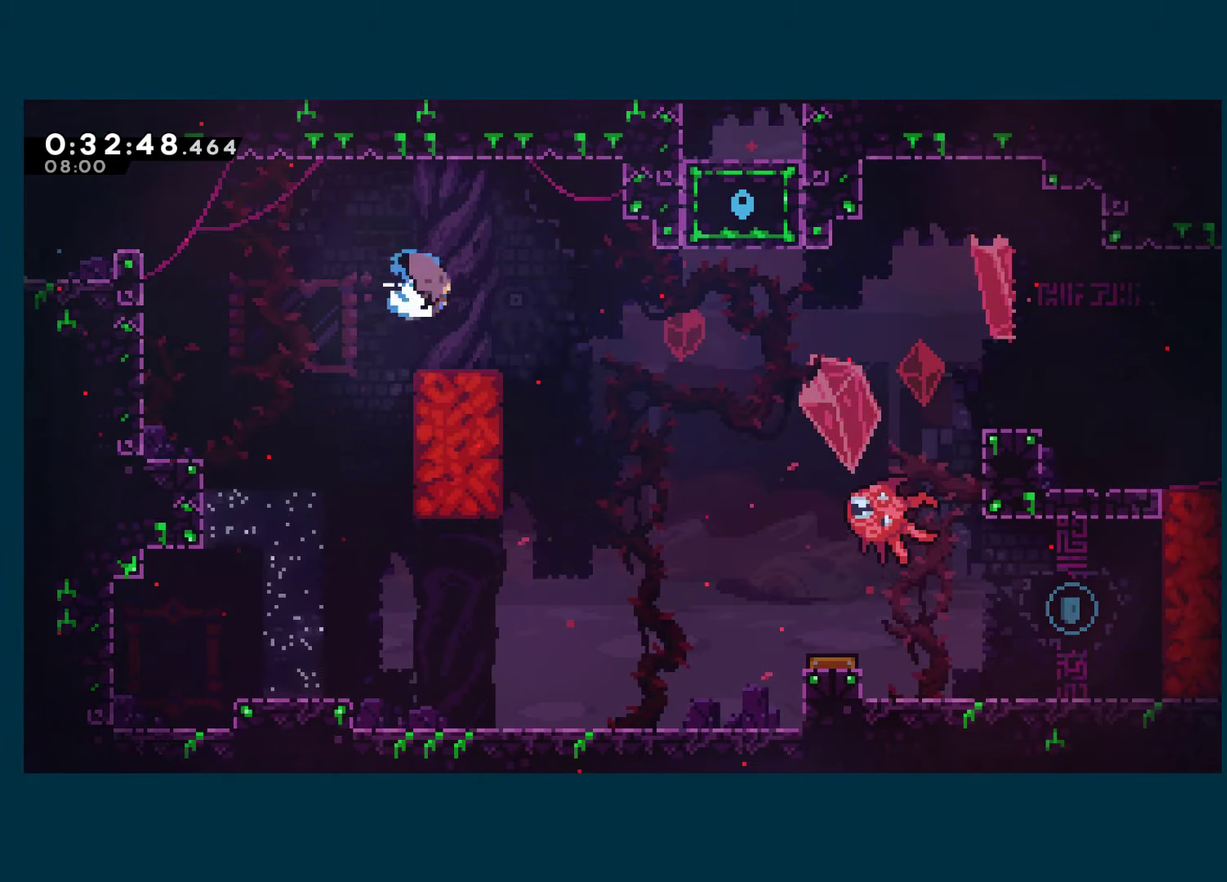
{"buttons": ["DPAD_RIGHT"], "left_stick": "center", "right_stick": "center", "events": [[100, "DPAD_DOWN", "up"], [117, "A", "down"], [267, "A", "up"], [283, "X", "up"]]}
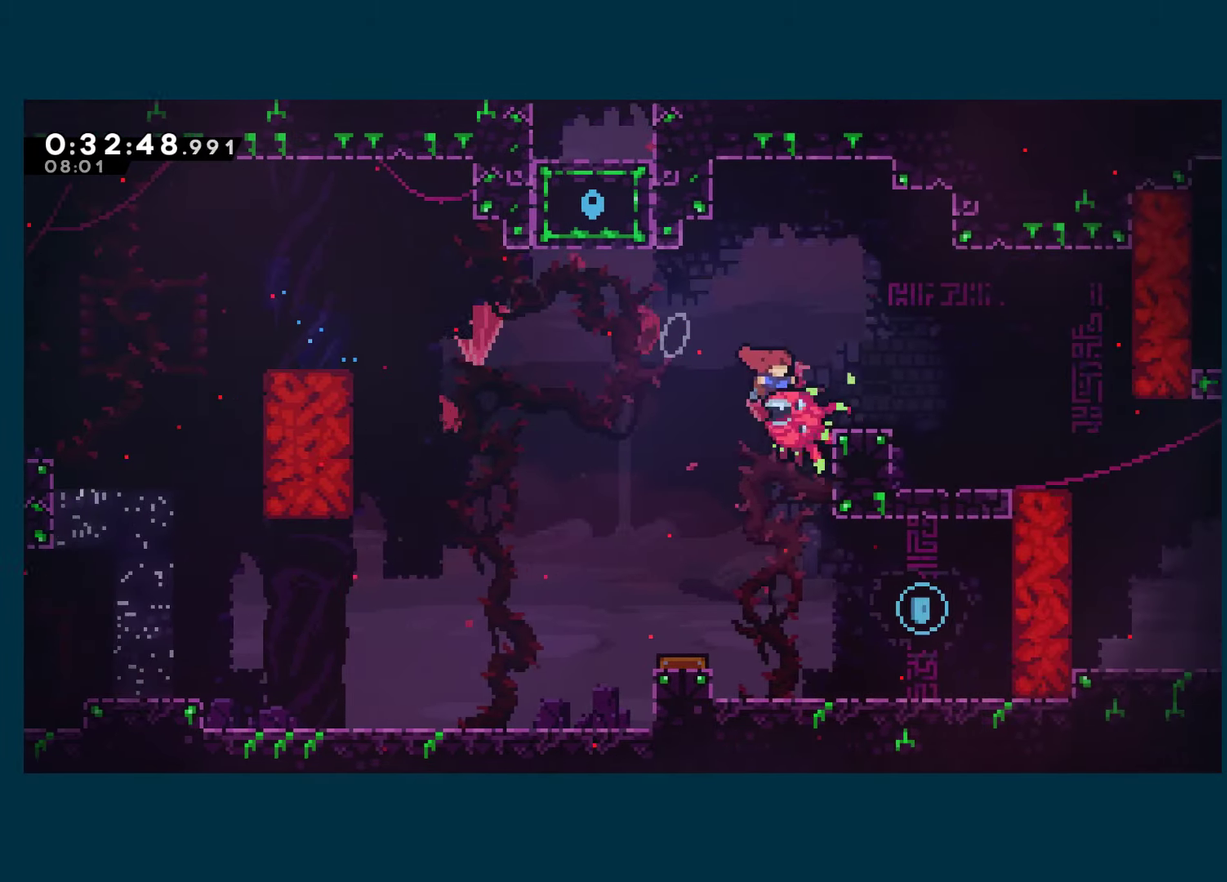
{"buttons": ["DPAD_RIGHT"], "left_stick": "center", "right_stick": "center", "events": []}
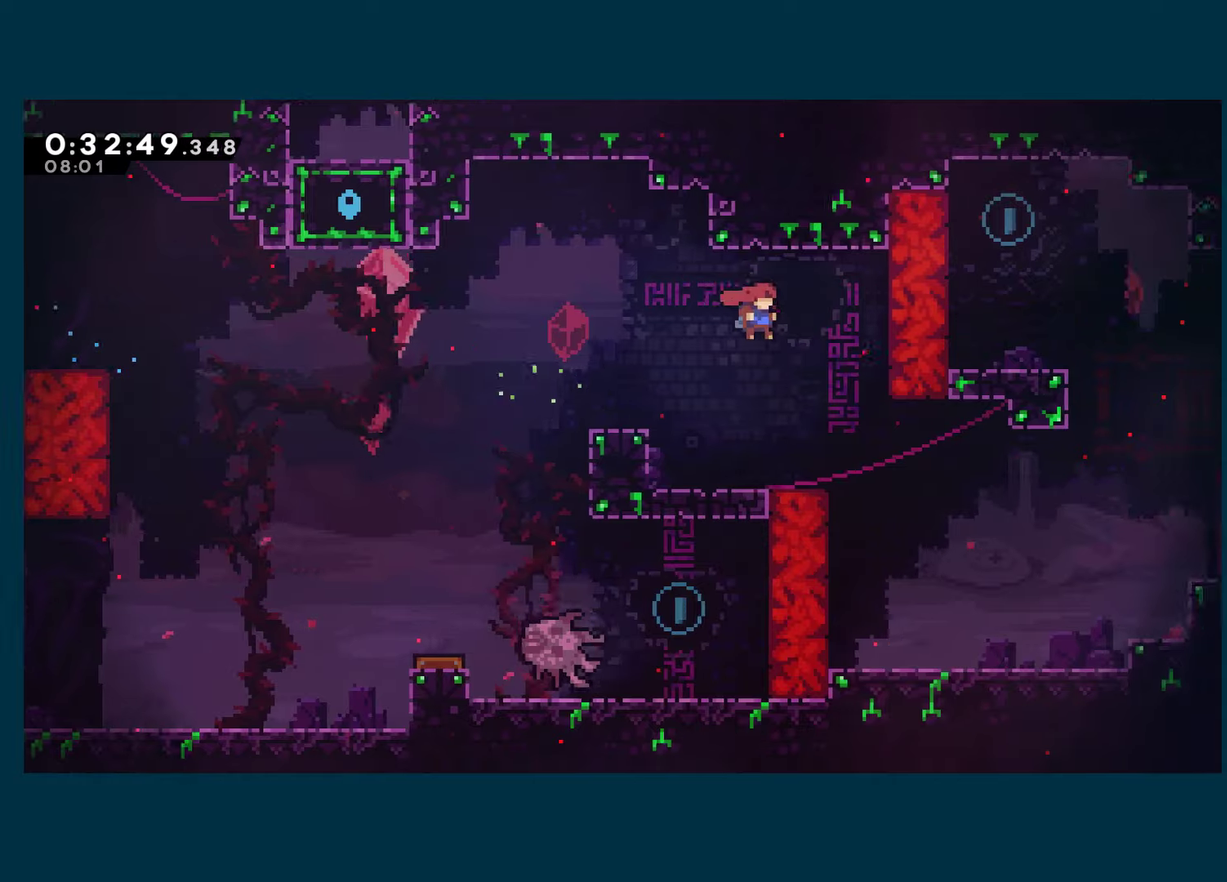
{"buttons": ["DPAD_RIGHT"], "left_stick": "center", "right_stick": "center", "events": []}
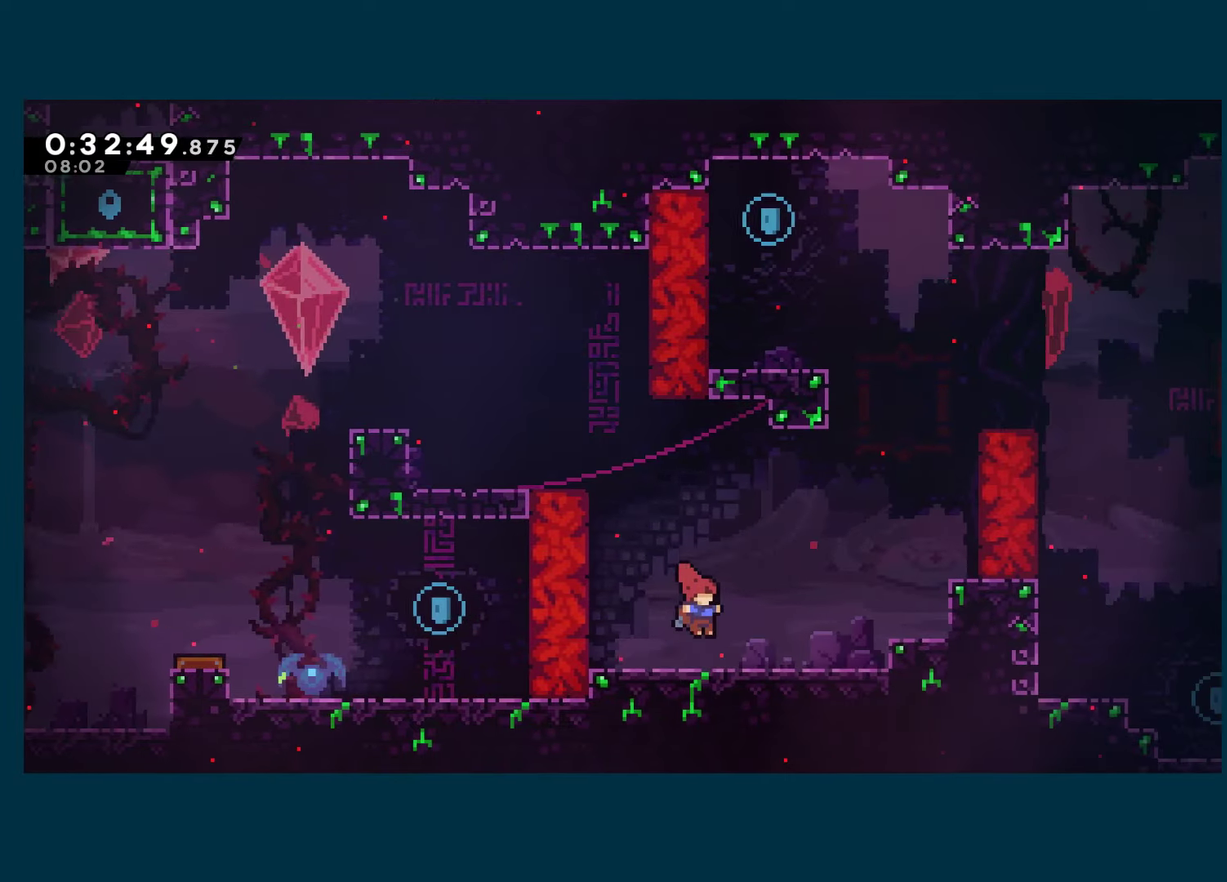
{"buttons": ["X", "DPAD_UP"], "left_stick": "center", "right_stick": "center", "events": [[134, "A", "down"], [434, "DPAD_RIGHT", "up"], [434, "DPAD_UP", "down"], [467, "X", "down"], [484, "A", "up"]]}
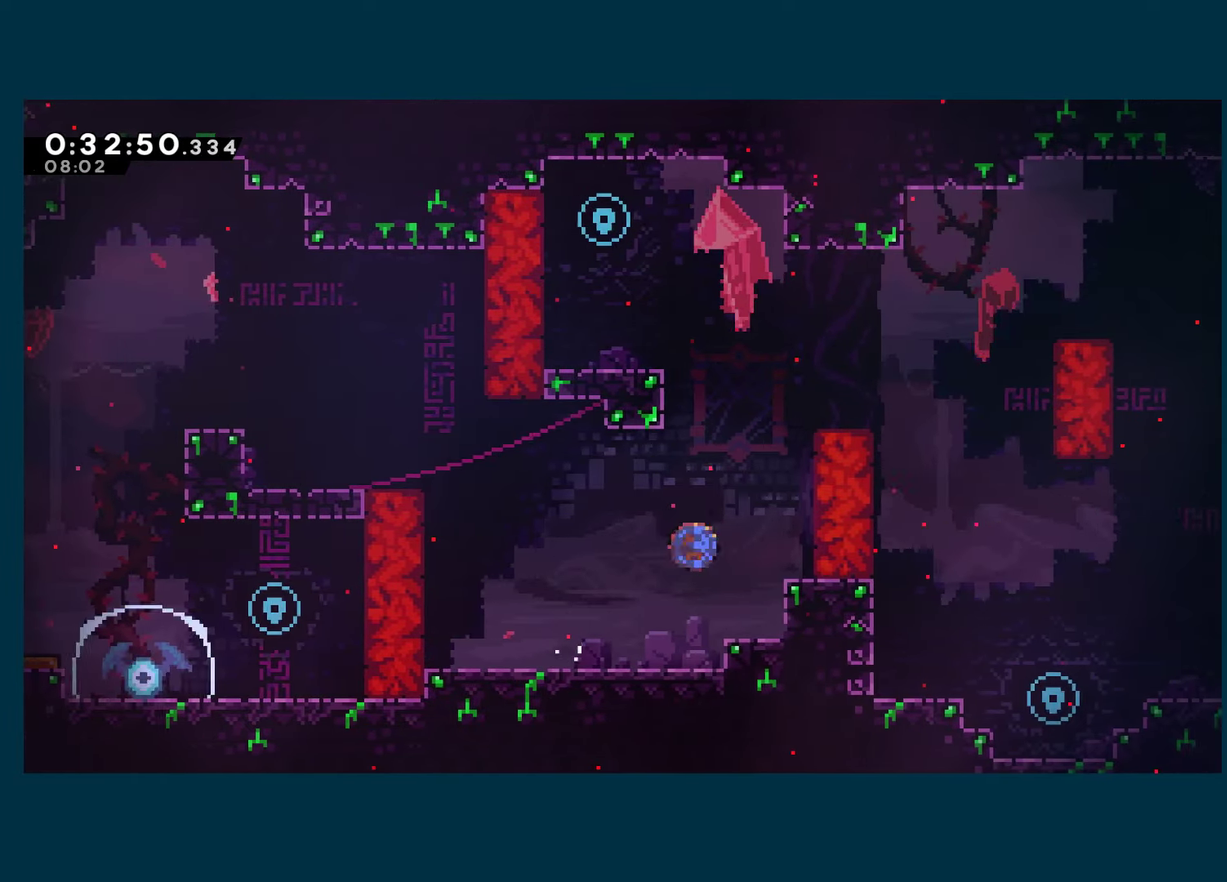
{"buttons": ["DPAD_LEFT"], "left_stick": "center", "right_stick": "center", "events": [[34, "right_stick", "down-left"], [84, "DPAD_LEFT", "down"], [84, "right_stick", "center"], [100, "DPAD_UP", "up"], [117, "R1", "down"], [117, "X", "up"], [250, "A", "down"], [350, "A", "up"], [400, "R1", "up"]]}
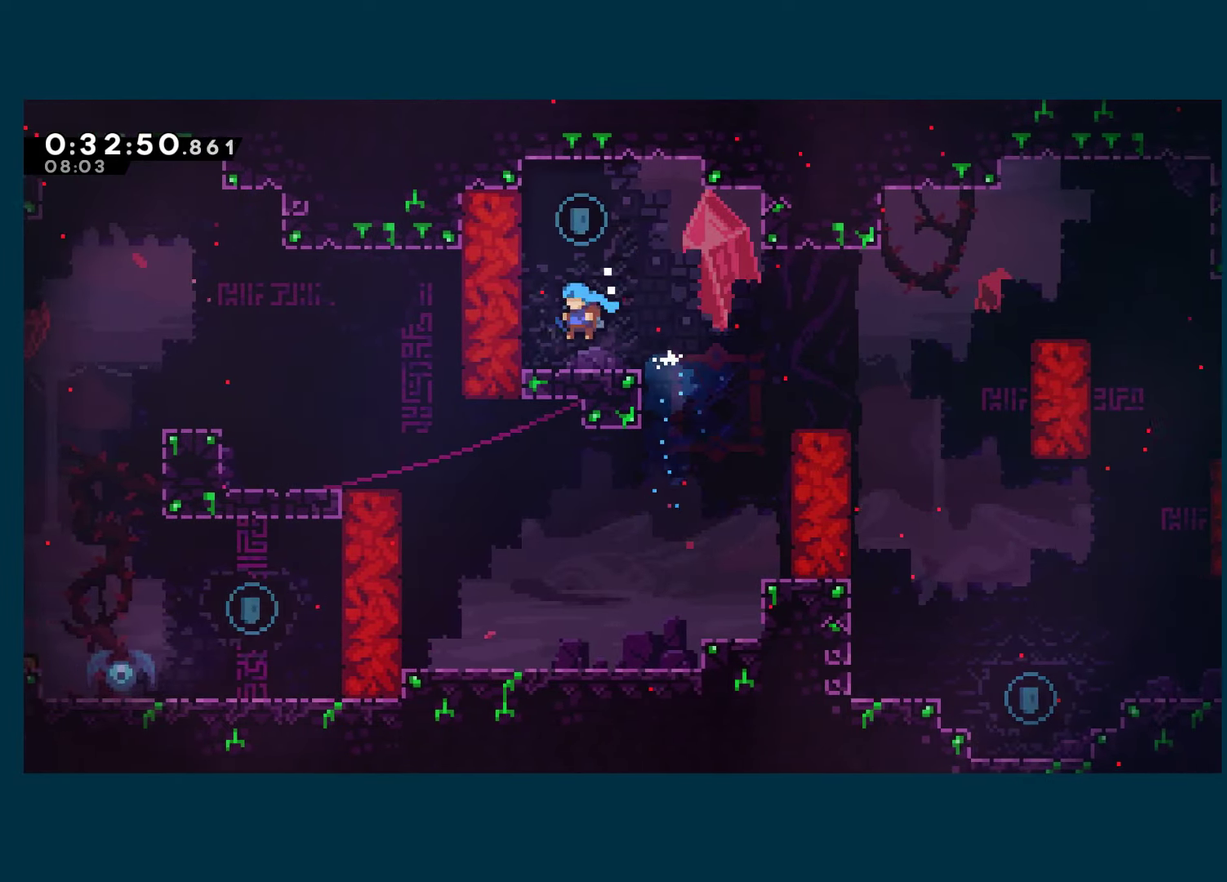
{"buttons": ["A", "DPAD_RIGHT"], "left_stick": "center", "right_stick": "center", "events": [[67, "DPAD_LEFT", "up"], [100, "A", "down"], [117, "DPAD_RIGHT", "down"]]}
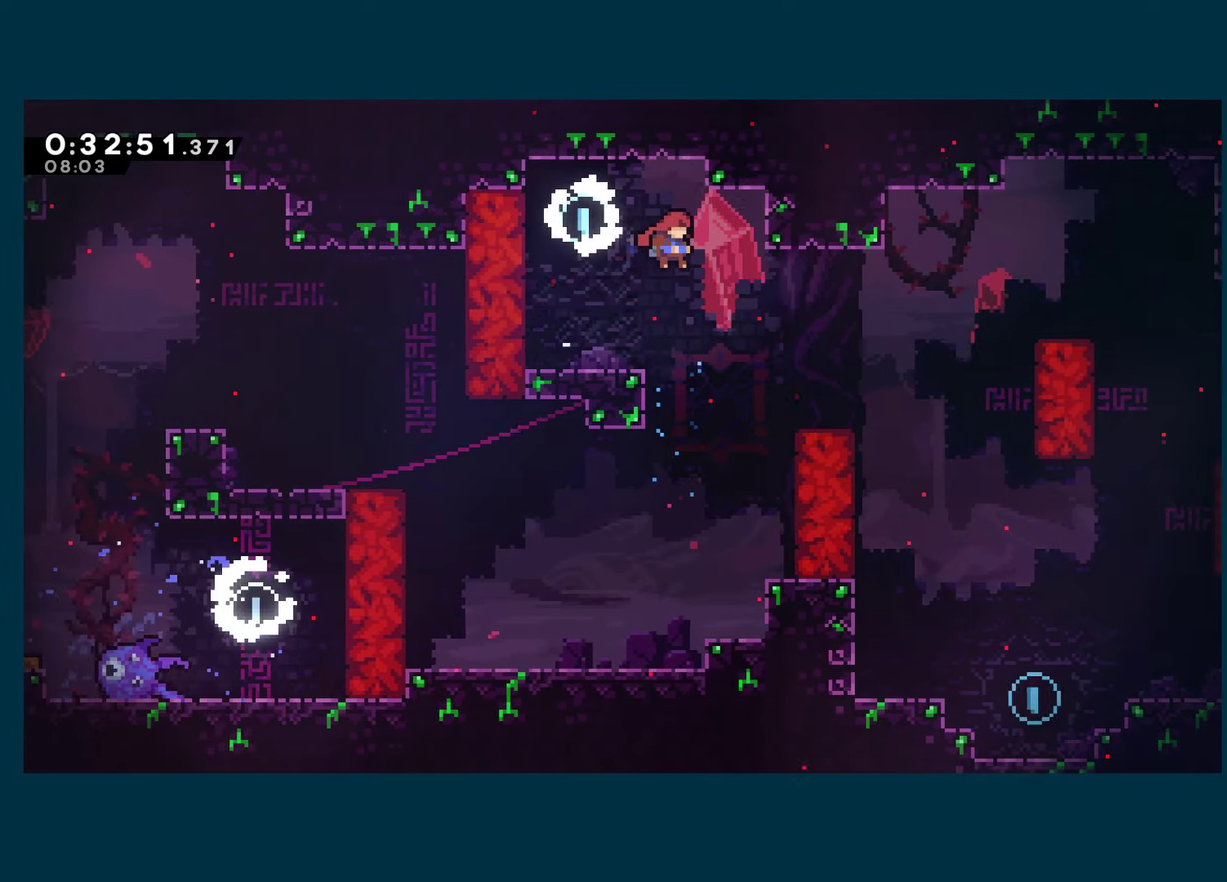
{"buttons": ["DPAD_DOWN"], "left_stick": "center", "right_stick": "center", "events": [[134, "A", "up"], [134, "DPAD_DOWN", "down"], [184, "X", "down"], [300, "X", "up"], [467, "DPAD_RIGHT", "up"]]}
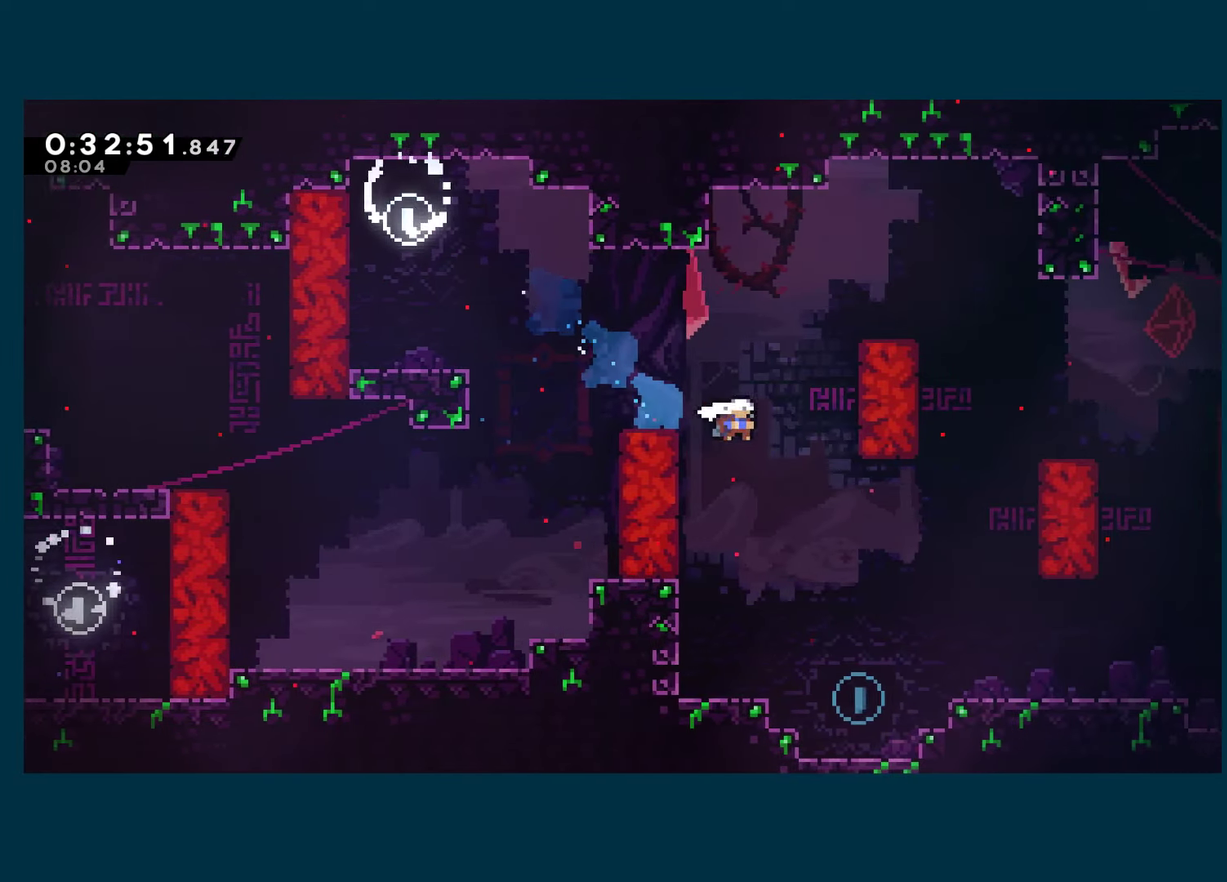
{"buttons": ["DPAD_RIGHT"], "left_stick": "center", "right_stick": "center", "events": [[200, "DPAD_RIGHT", "down"], [250, "DPAD_DOWN", "up"]]}
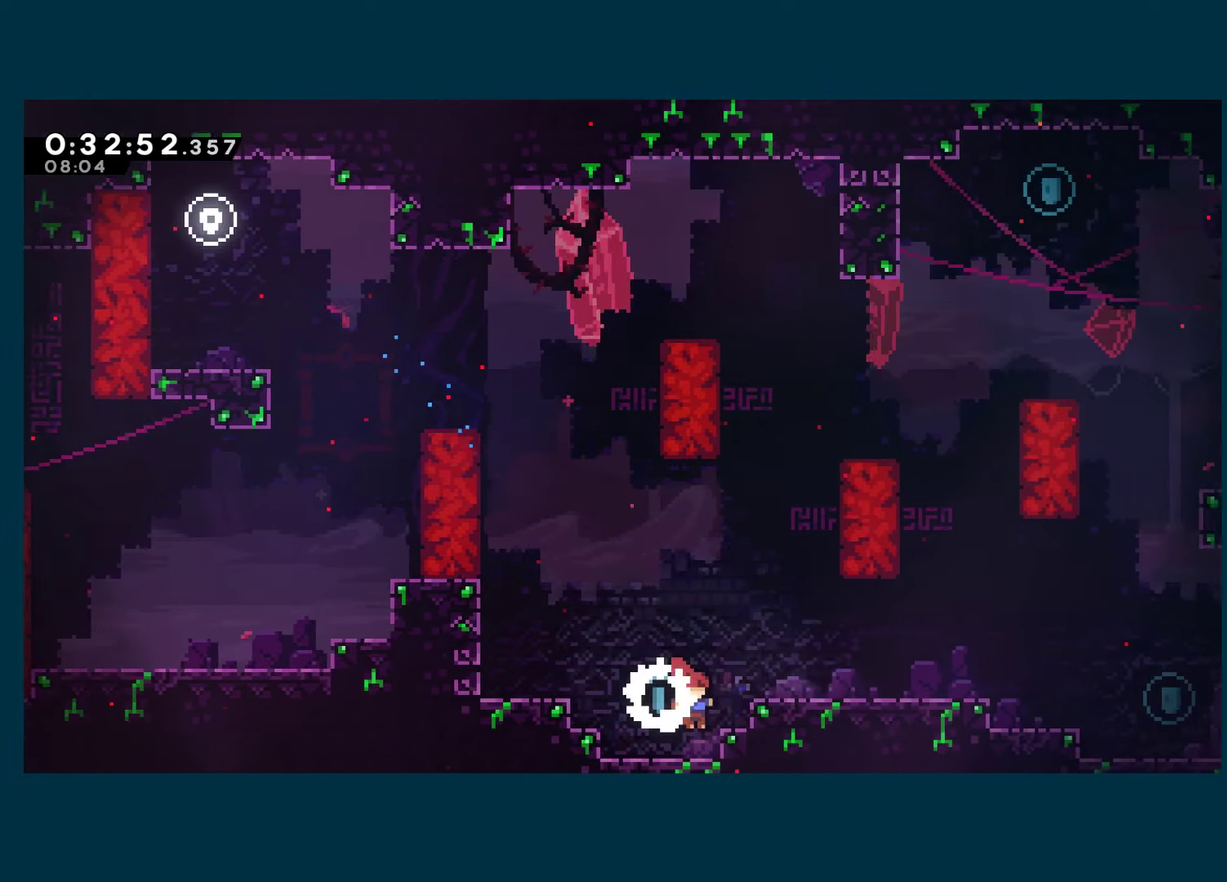
{"buttons": ["X", "DPAD_RIGHT"], "left_stick": "center", "right_stick": "center", "events": [[84, "A", "down"], [234, "X", "down"], [250, "A", "up"], [367, "X", "up"], [450, "X", "down"]]}
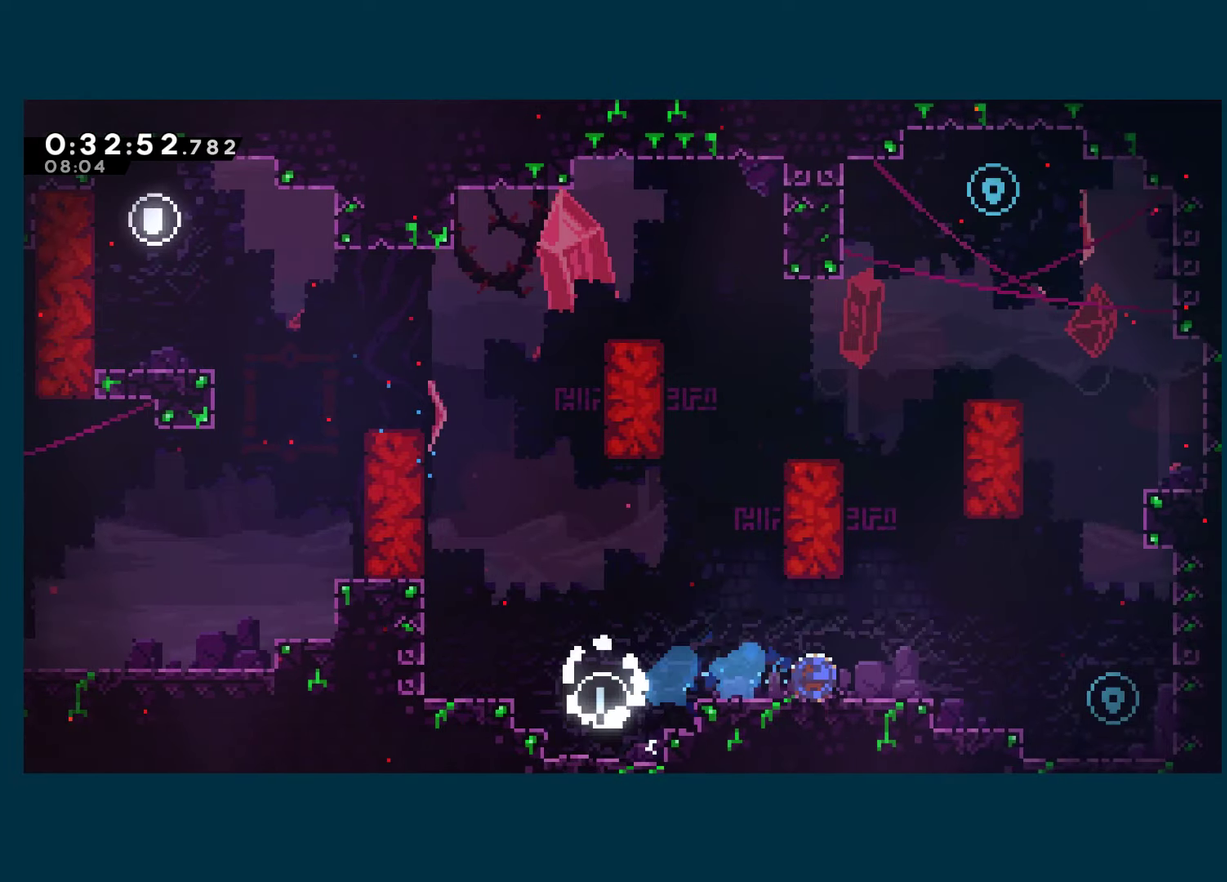
{"buttons": ["A", "DPAD_RIGHT"], "left_stick": "center", "right_stick": "center", "events": [[117, "X", "up"], [500, "A", "down"]]}
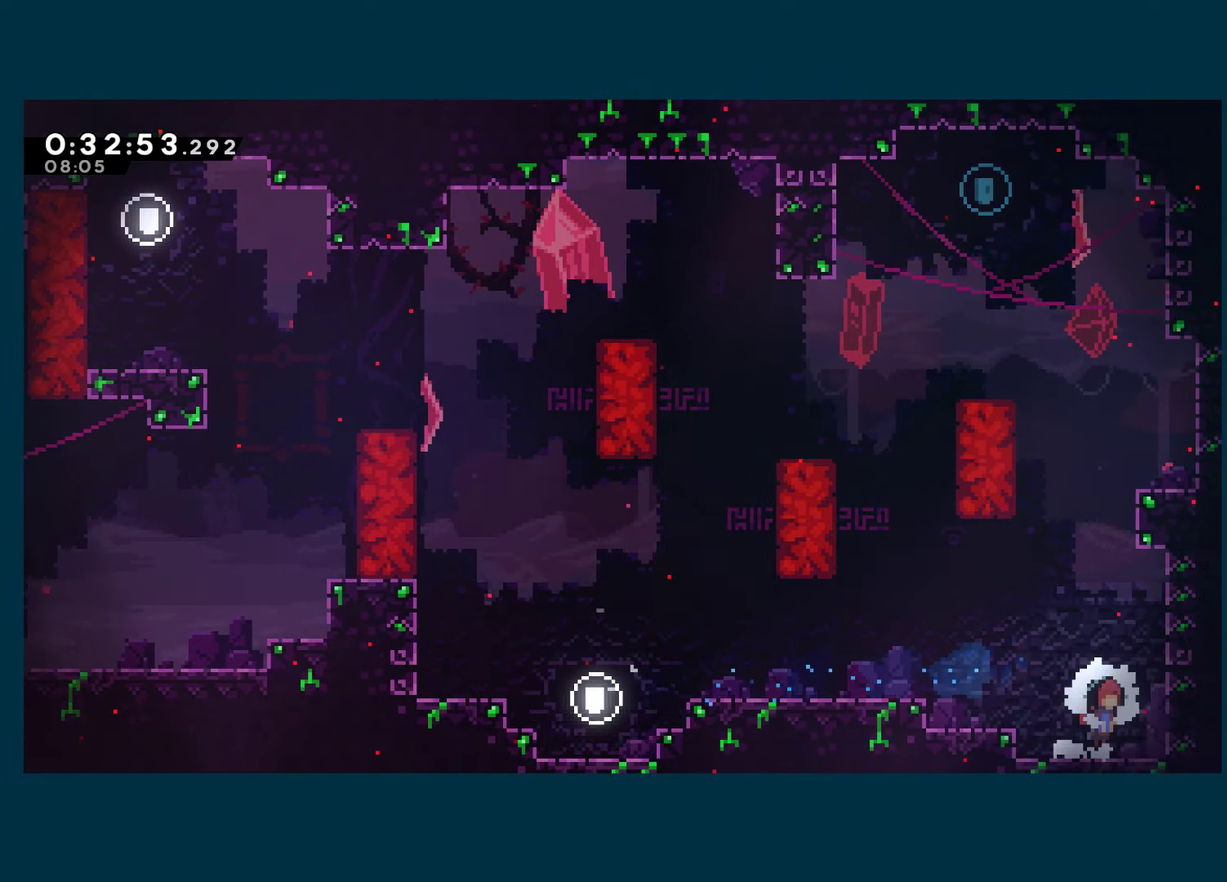
{"buttons": ["A", "R1", "DPAD_LEFT"], "left_stick": "center", "right_stick": "center", "events": [[150, "DPAD_UP", "down"], [167, "DPAD_RIGHT", "up"], [167, "X", "down"], [200, "A", "up"], [334, "DPAD_LEFT", "down"], [334, "DPAD_UP", "up"], [367, "A", "down"], [500, "R1", "down"], [500, "X", "up"]]}
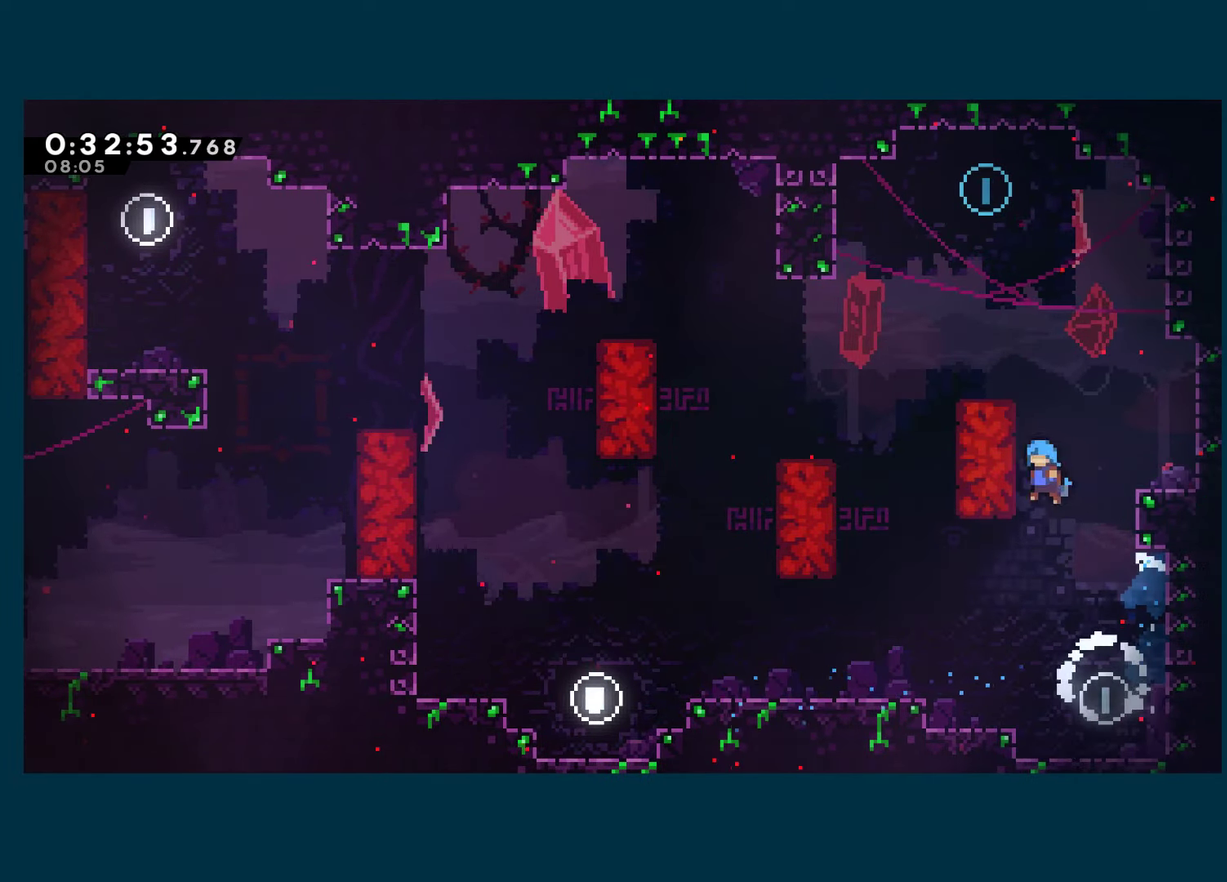
{"buttons": ["A", "DPAD_UP"], "left_stick": "center", "right_stick": "center", "events": [[34, "A", "up"], [84, "A", "down"], [317, "A", "up"], [317, "R1", "up"], [384, "DPAD_LEFT", "up"], [467, "A", "down"], [484, "DPAD_UP", "down"]]}
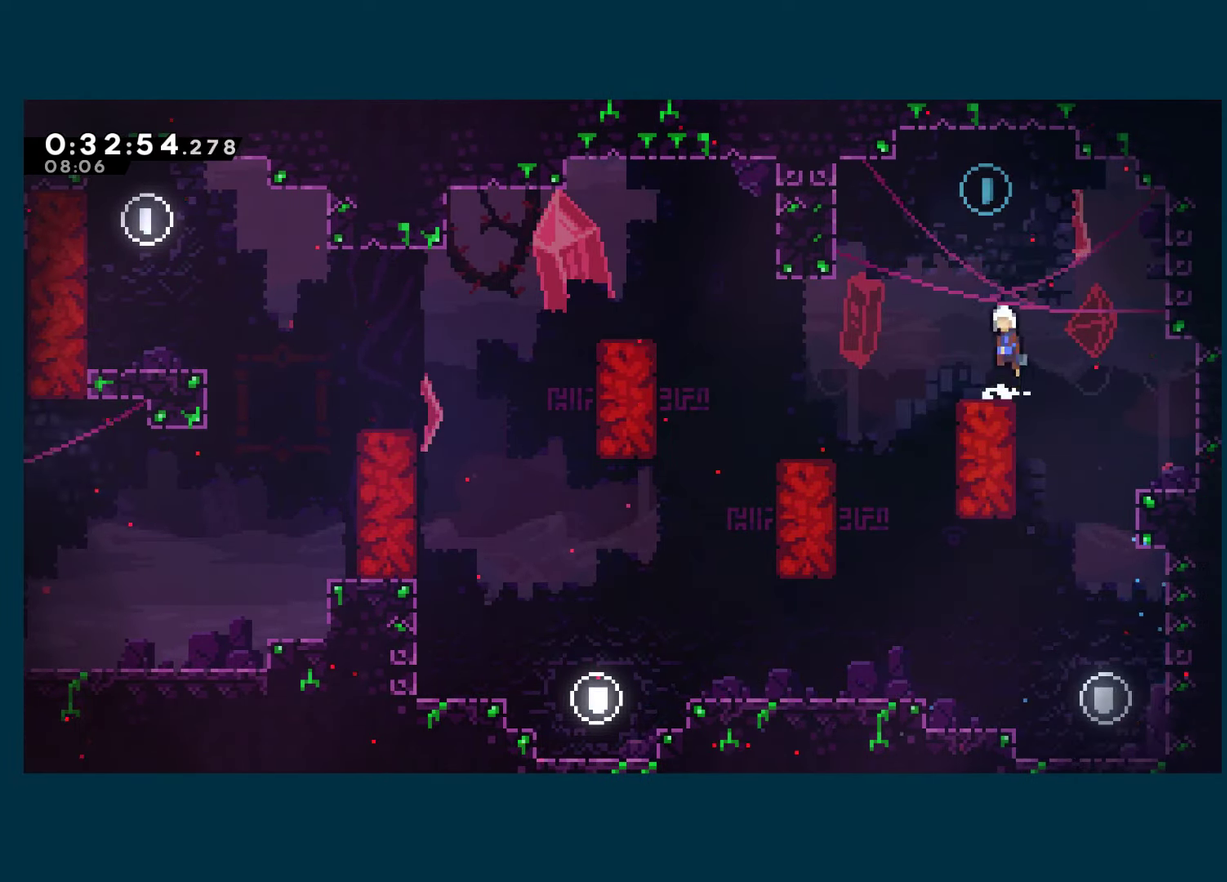
{"buttons": [], "left_stick": "center", "right_stick": "center", "events": [[17, "X", "down"], [50, "A", "up"], [183, "X", "up"], [200, "DPAD_UP", "up"]]}
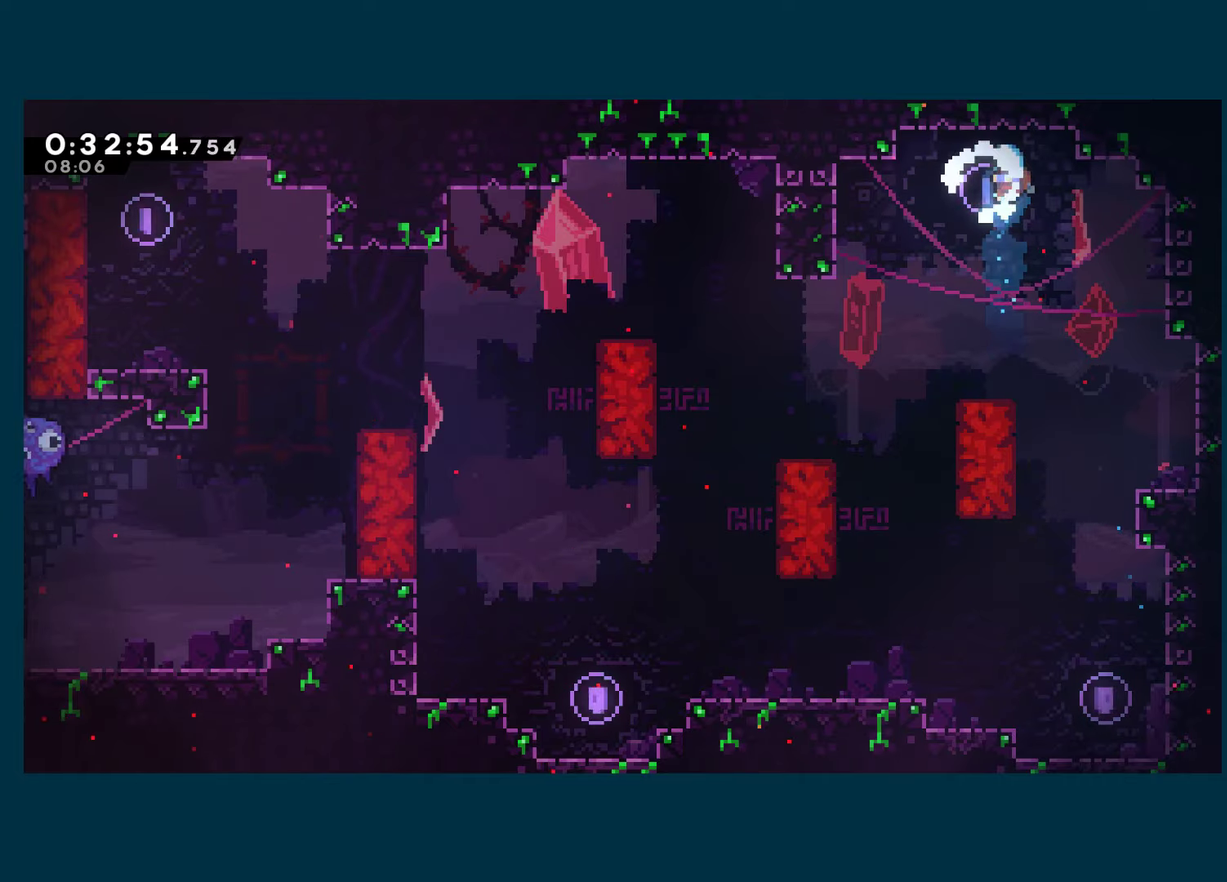
{"buttons": ["X", "DPAD_DOWN", "DPAD_LEFT"], "left_stick": "center", "right_stick": "center", "events": [[316, "DPAD_DOWN", "down"], [316, "DPAD_LEFT", "down"], [350, "X", "down"]]}
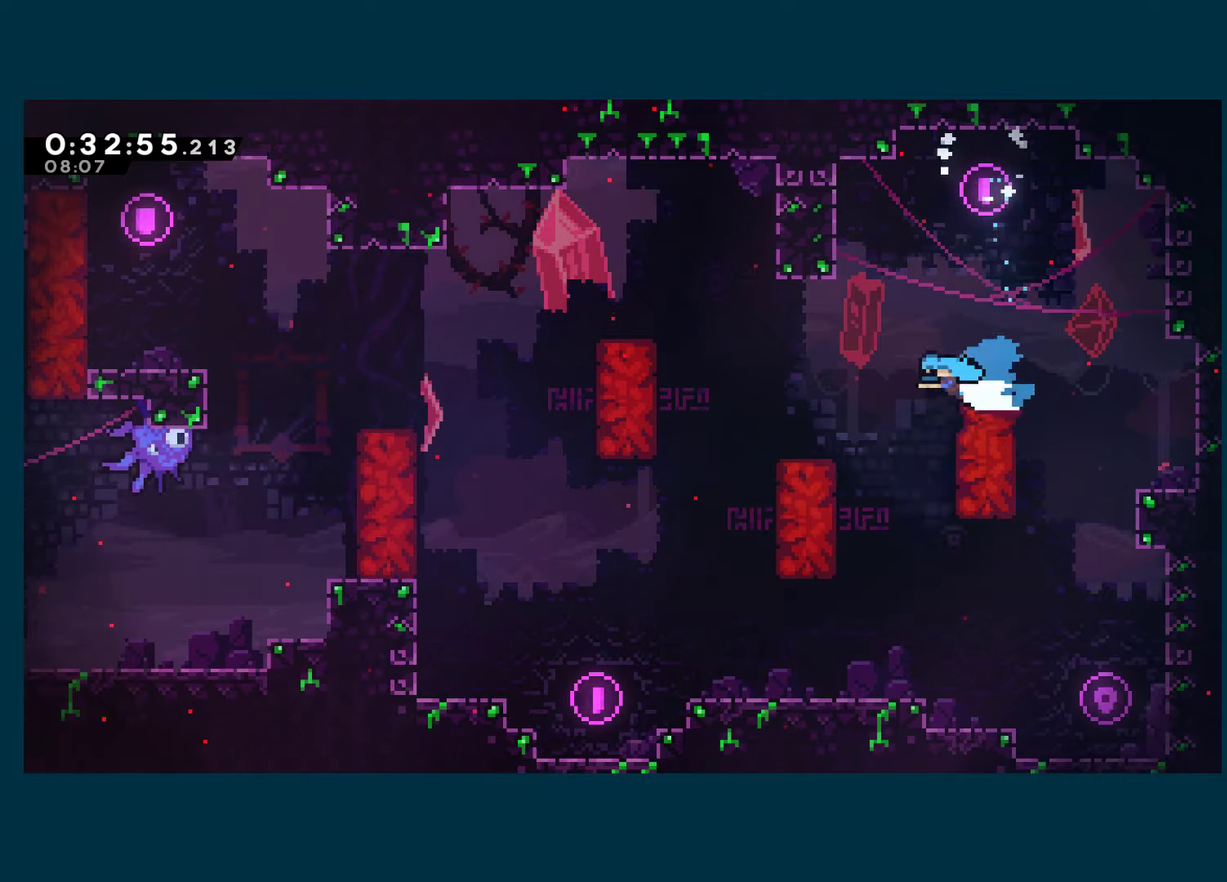
{"buttons": ["DPAD_LEFT"], "left_stick": "center", "right_stick": "center", "events": [[16, "A", "down"], [116, "DPAD_DOWN", "up"], [116, "R1", "down"], [133, "X", "up"], [150, "A", "up"], [333, "A", "down"], [433, "A", "up"], [450, "R1", "up"]]}
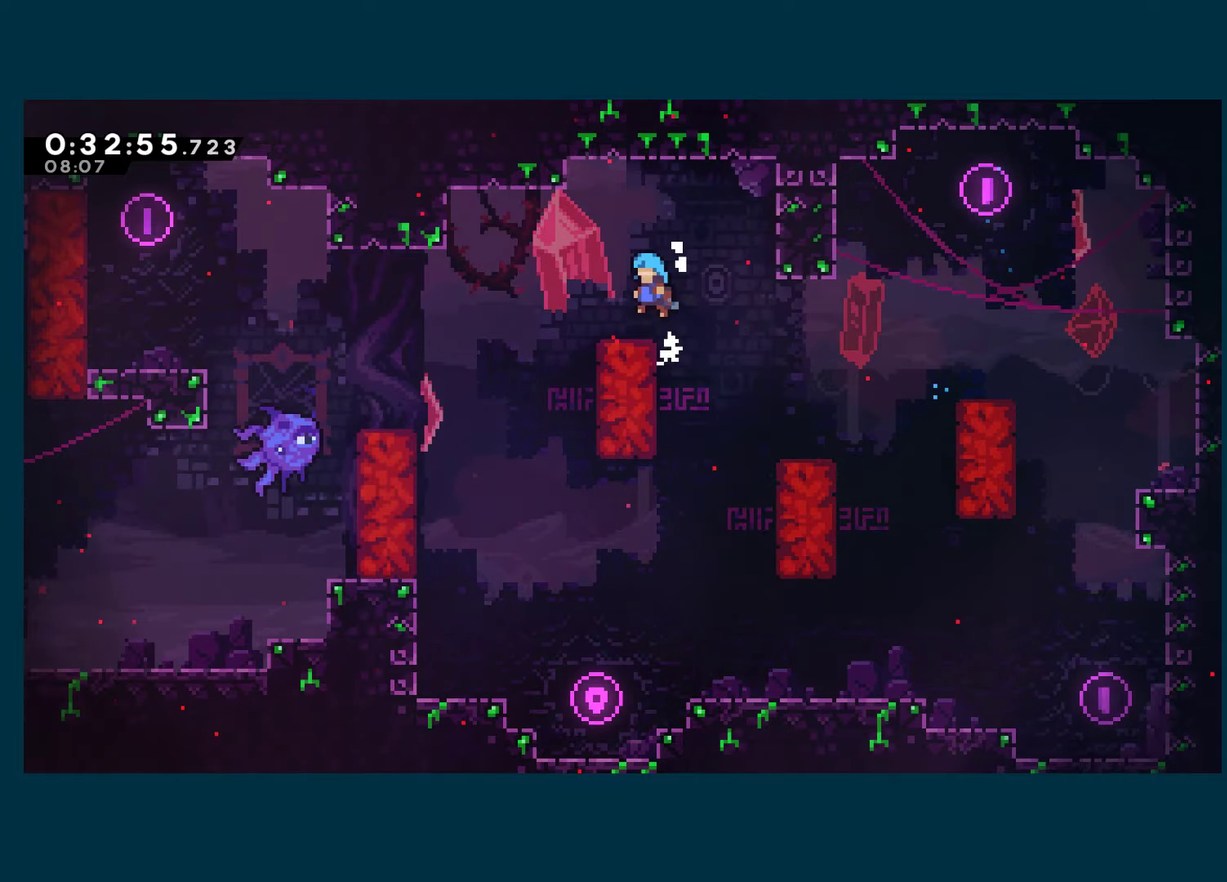
{"buttons": ["DPAD_DOWN", "DPAD_LEFT"], "left_stick": "center", "right_stick": "center", "events": [[33, "DPAD_LEFT", "up"], [100, "DPAD_LEFT", "down"], [116, "DPAD_DOWN", "down"], [166, "A", "down"], [166, "X", "down"], [266, "X", "up"], [283, "A", "up"], [300, "DPAD_DOWN", "up"], [500, "DPAD_DOWN", "down"]]}
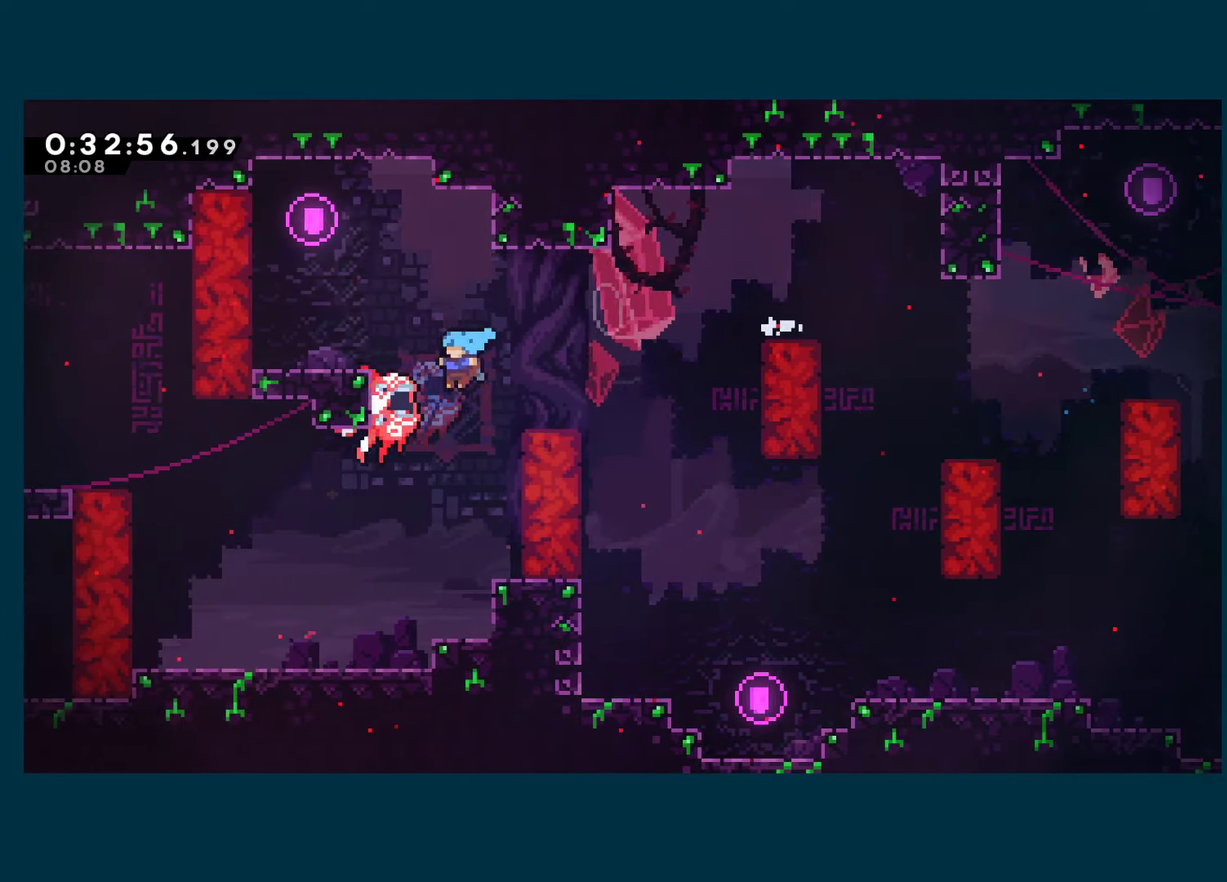
{"buttons": ["DPAD_DOWN"], "left_stick": "center", "right_stick": "center", "events": [[233, "DPAD_LEFT", "up"]]}
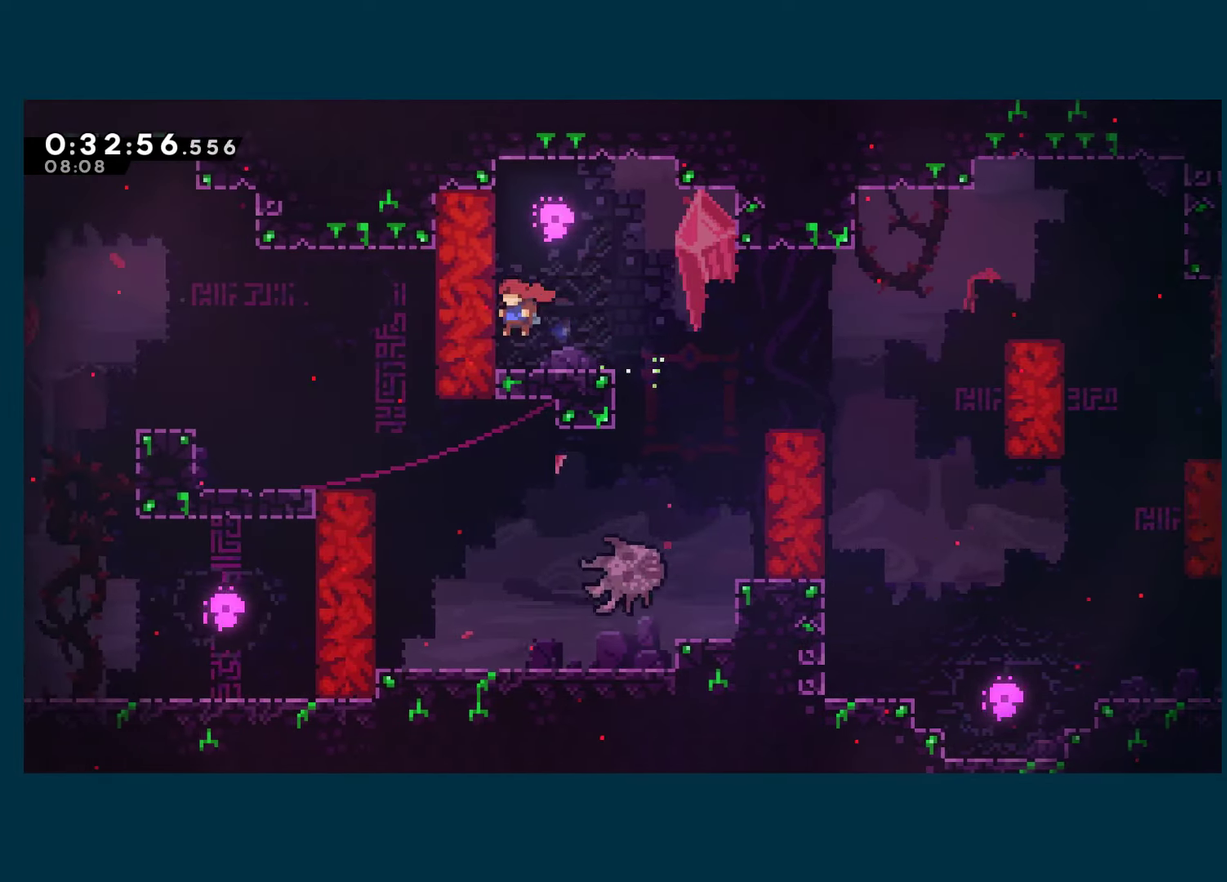
{"buttons": ["DPAD_DOWN"], "left_stick": "center", "right_stick": "center", "events": [[50, "DPAD_RIGHT", "down"], [66, "DPAD_DOWN", "up"], [166, "A", "down"], [250, "A", "up"], [350, "DPAD_DOWN", "down"], [466, "DPAD_RIGHT", "up"]]}